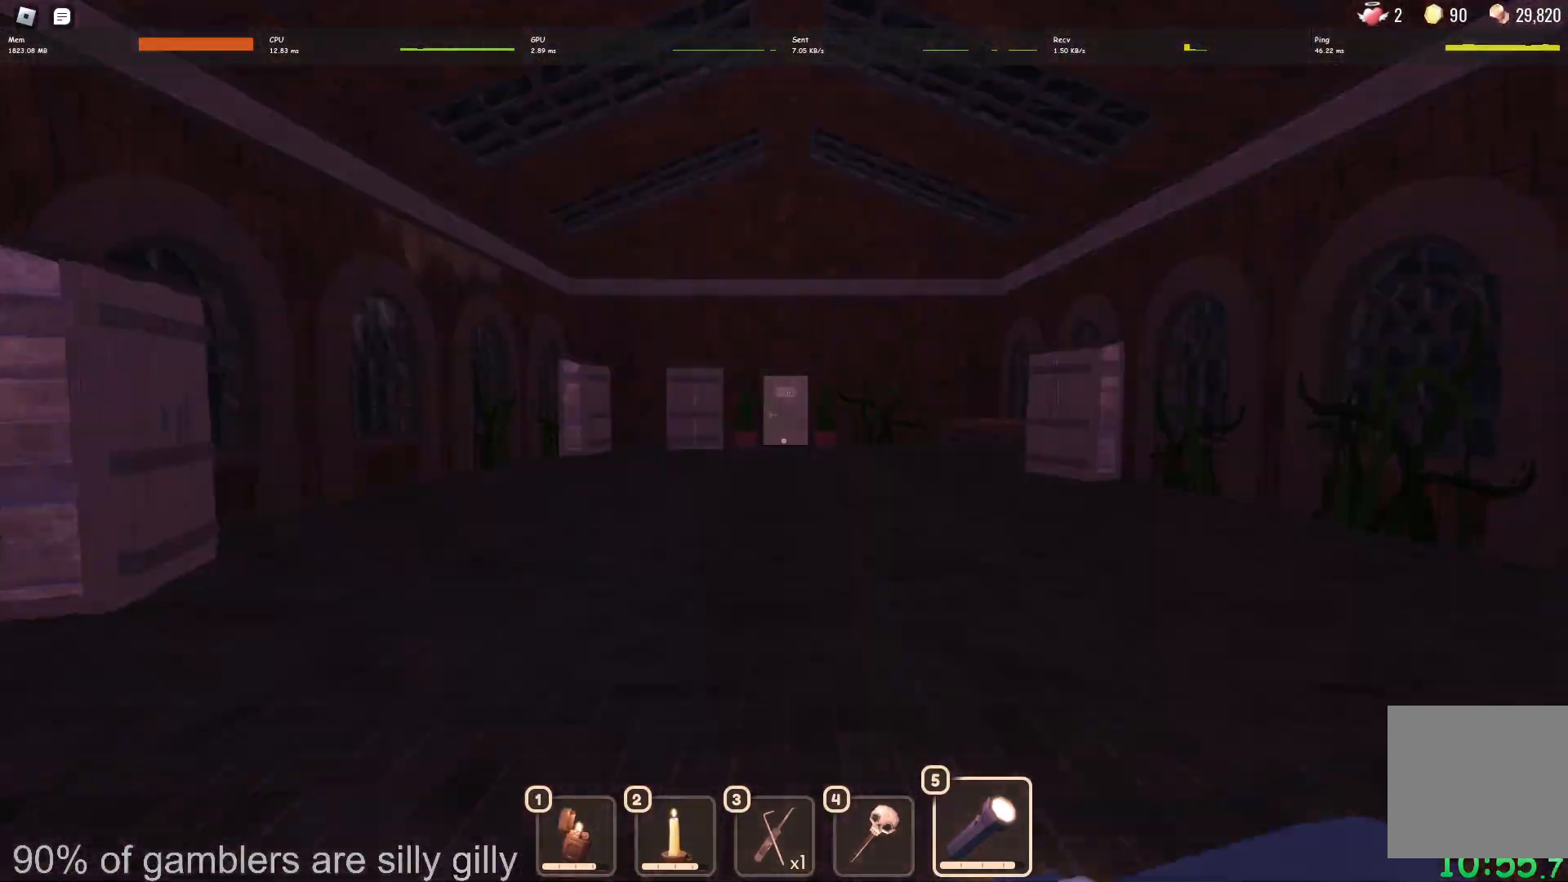
Gameplay with keyboard; each line is a JSON object with the keys held at the frame after it. "events" lists presses ("down") and releases ("up") of "a", "ctrl", "d", "e", "q", "s", "shift", "space" and "w" between this image and that frame as [ms after this image, input, new state], when the widget could be followed in between. No other keys are recorded. Mouse input is not recorded.
{"keys": ["w"], "events": []}
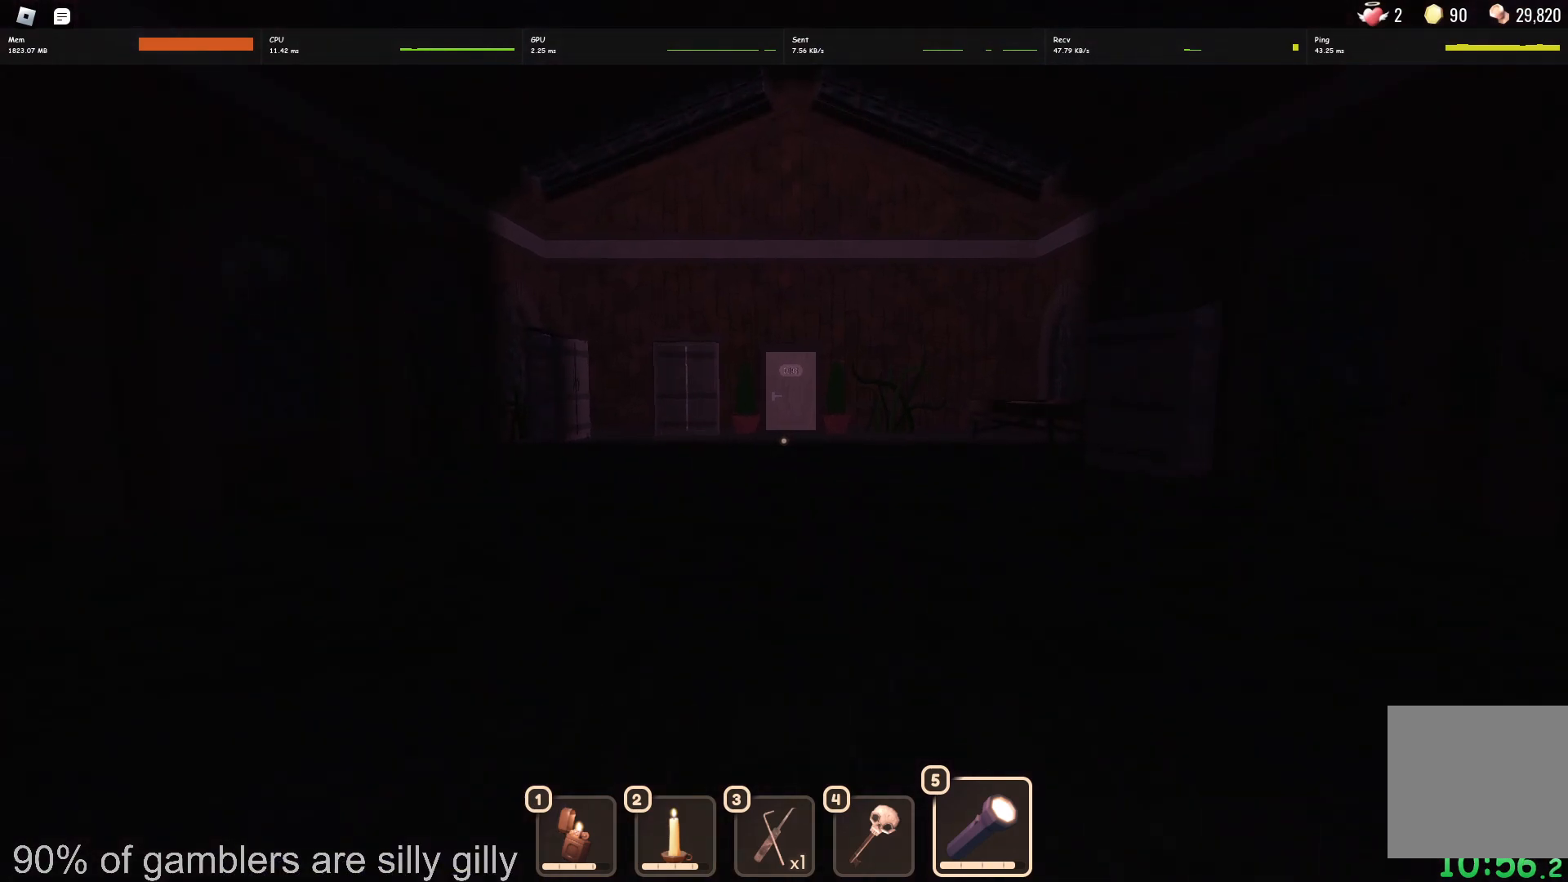
{"keys": ["w"], "events": []}
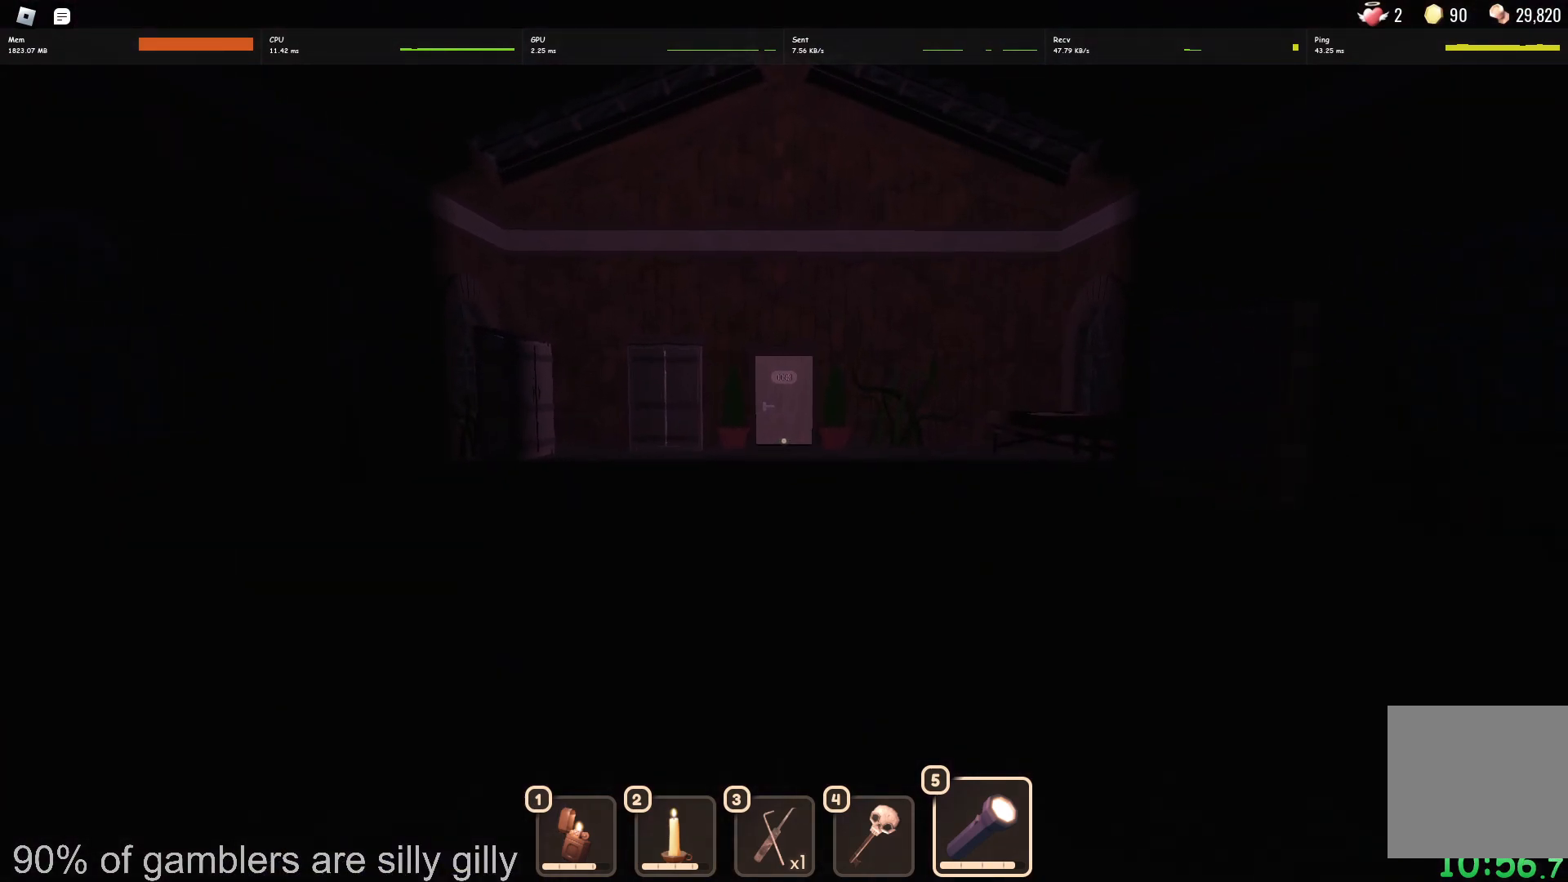
{"keys": ["w"], "events": []}
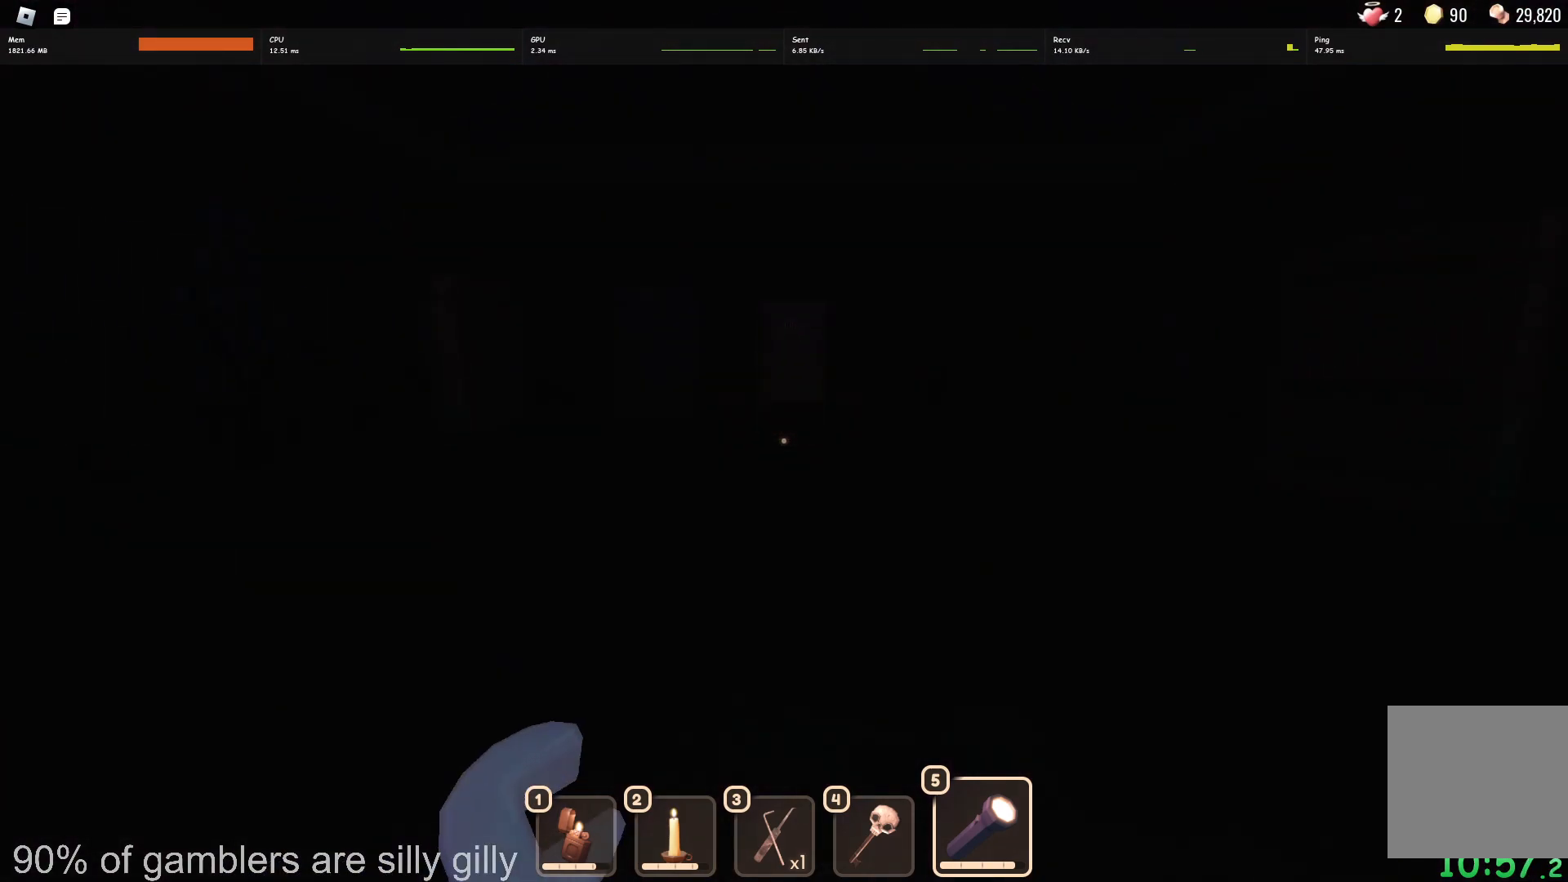
{"keys": ["w"], "events": []}
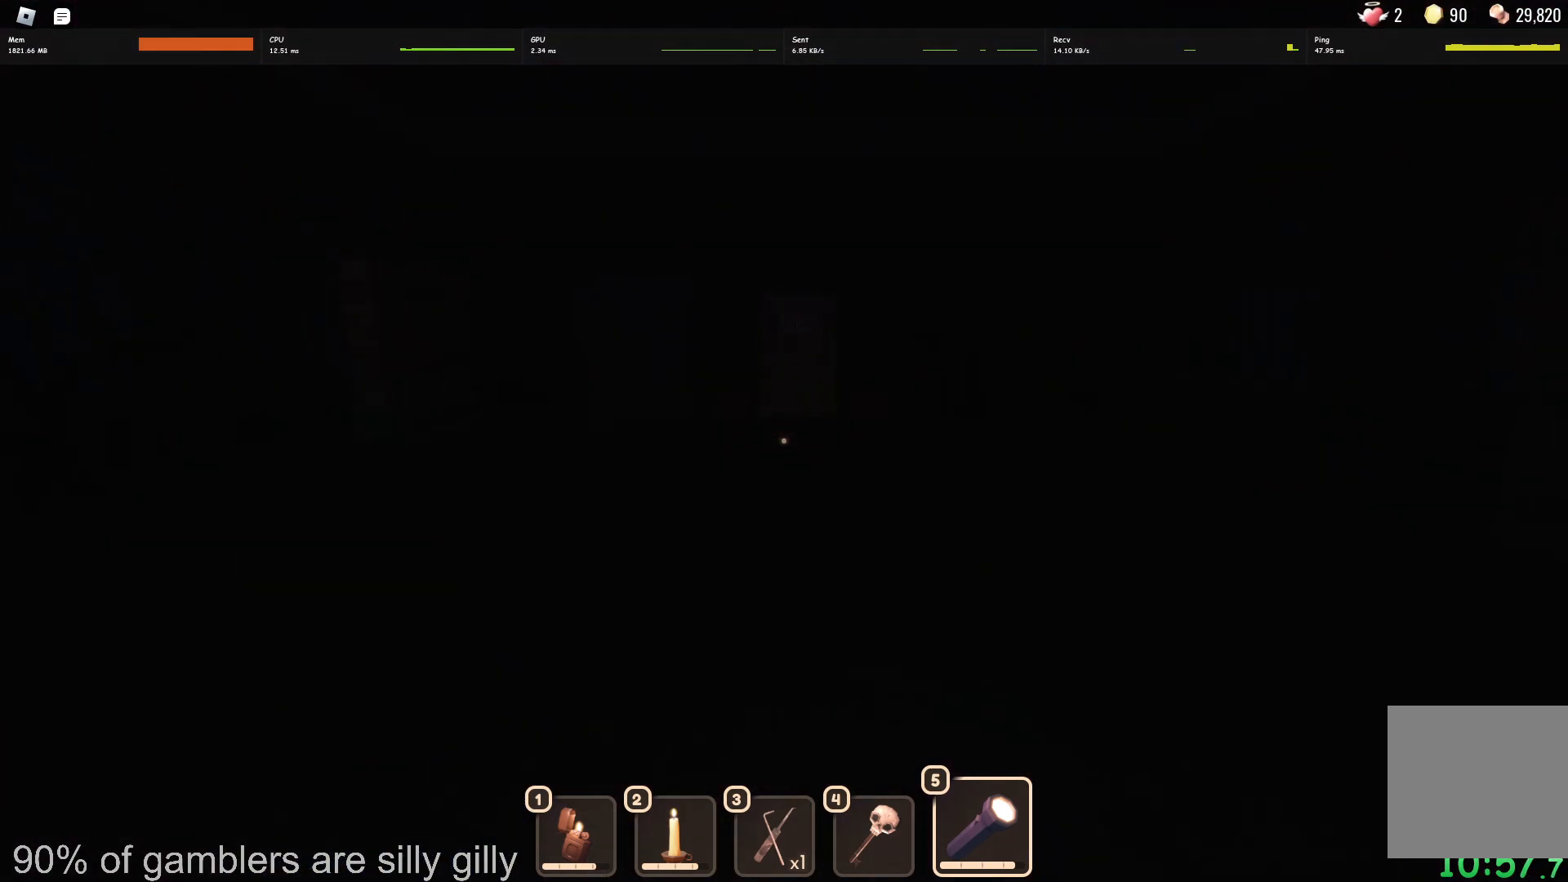
{"keys": ["w"], "events": []}
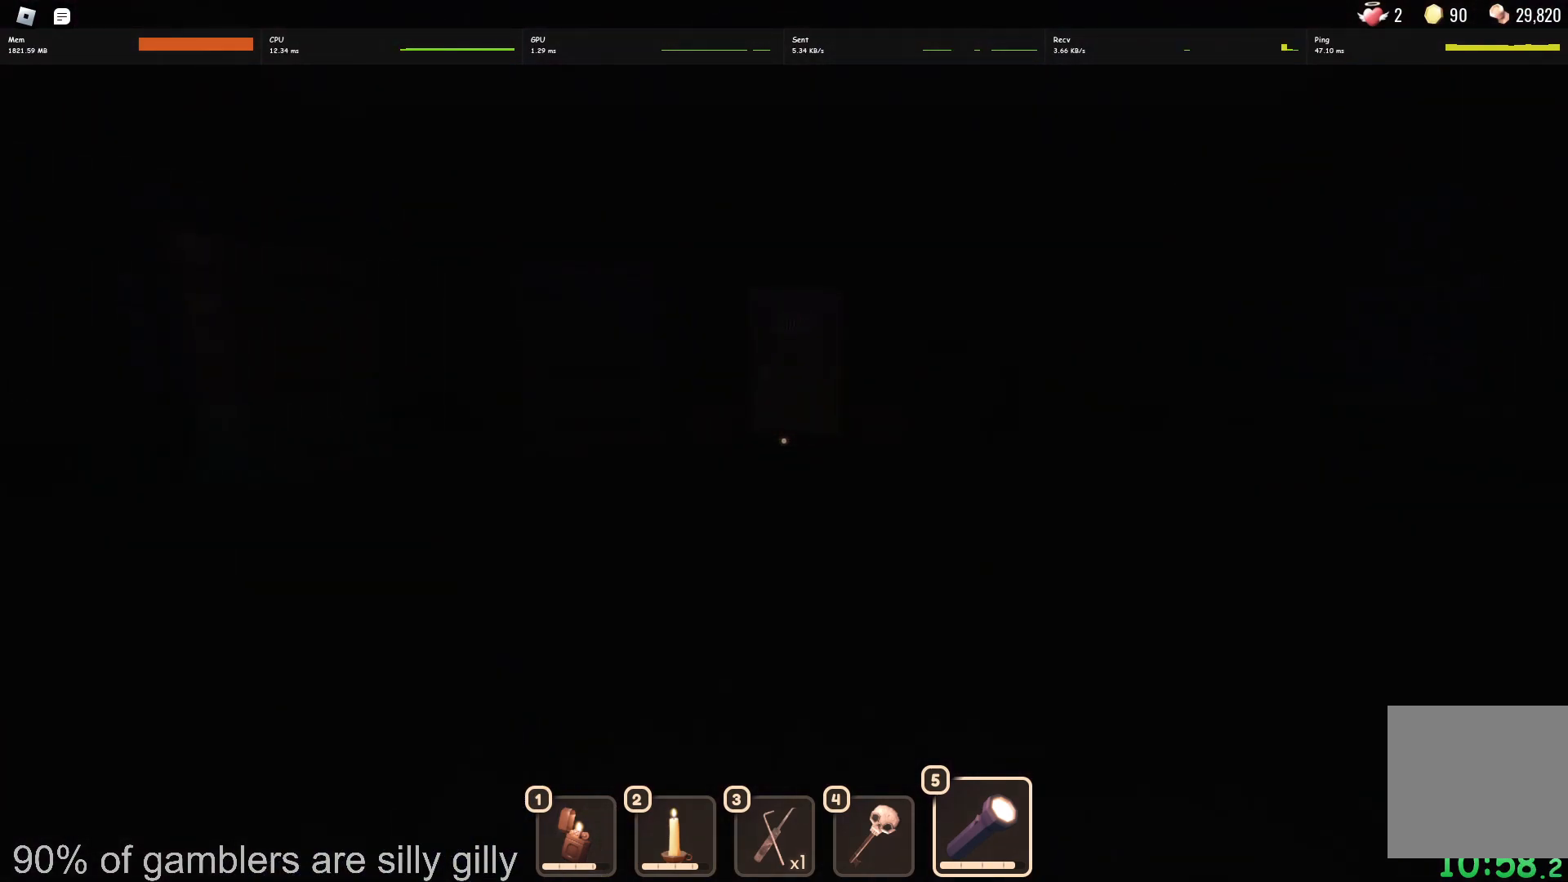
{"keys": ["w"], "events": []}
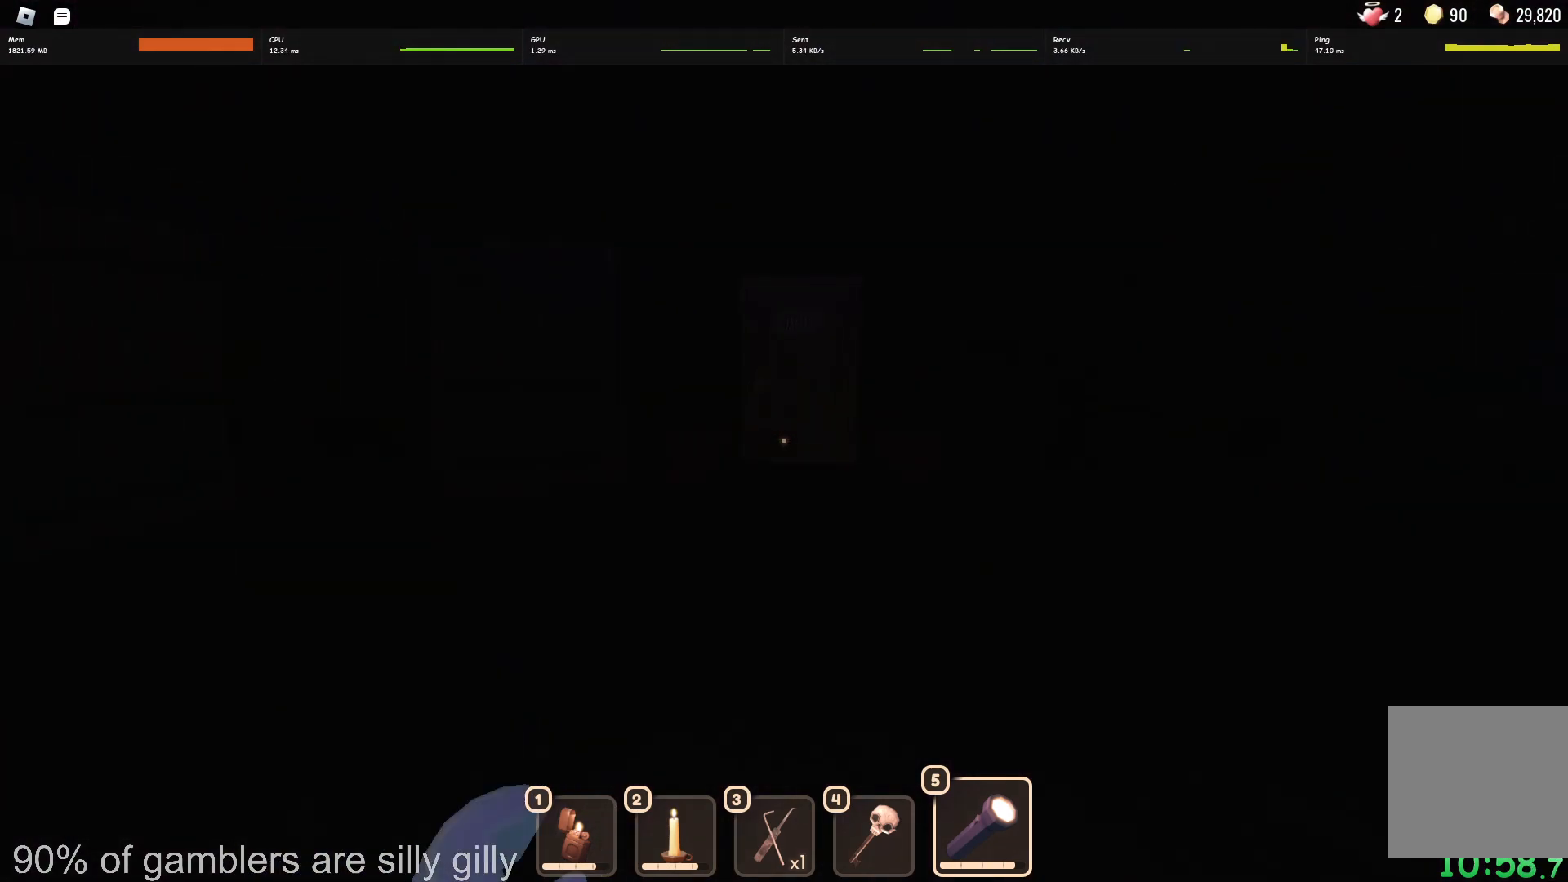
{"keys": ["w"], "events": []}
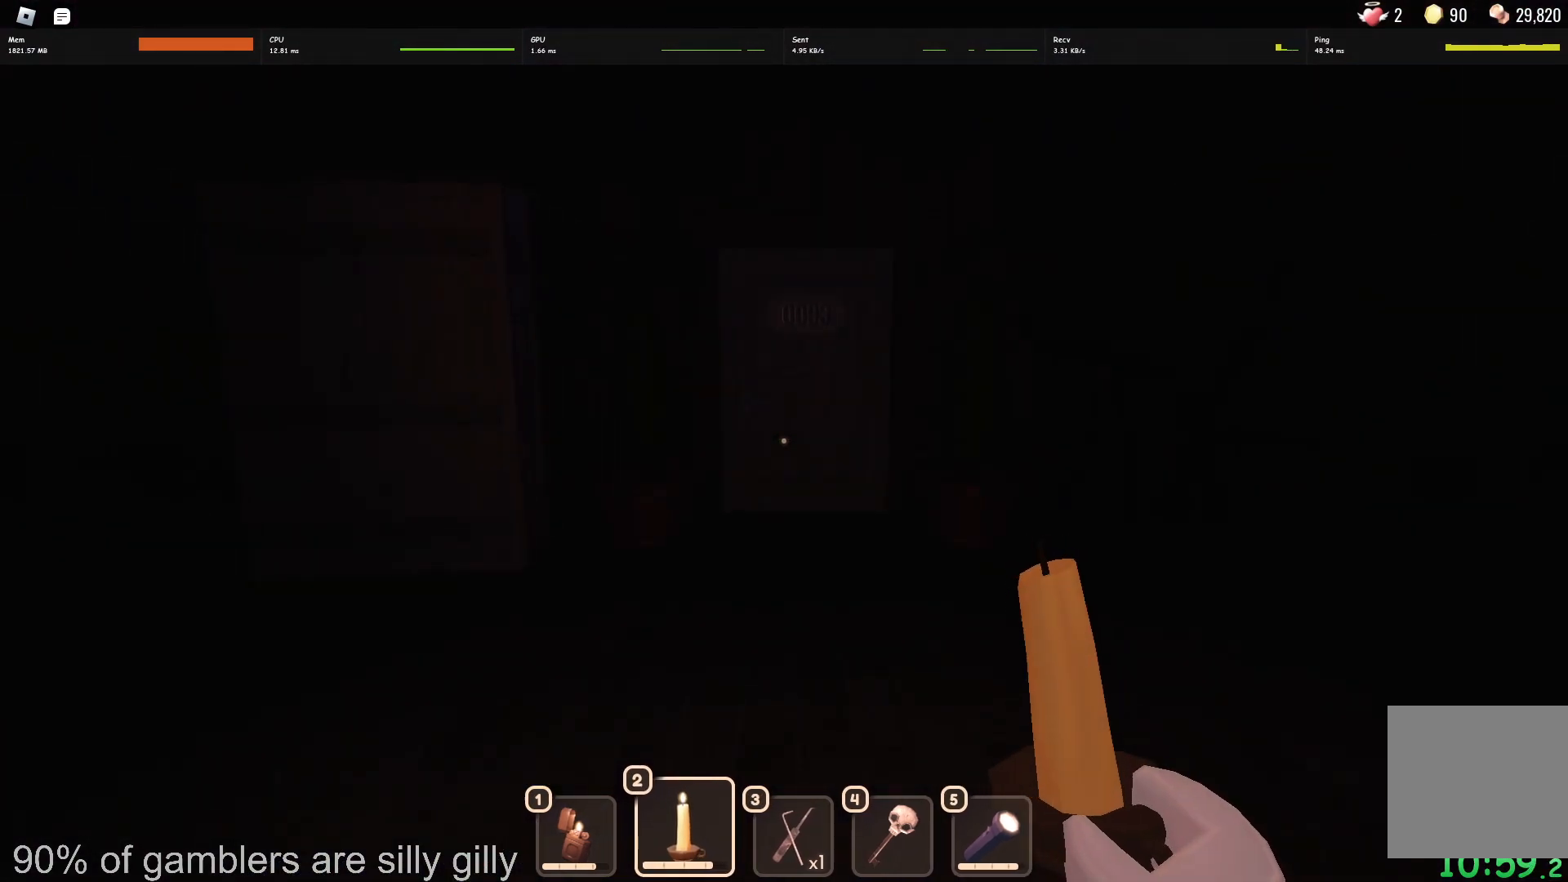
{"keys": ["w"], "events": []}
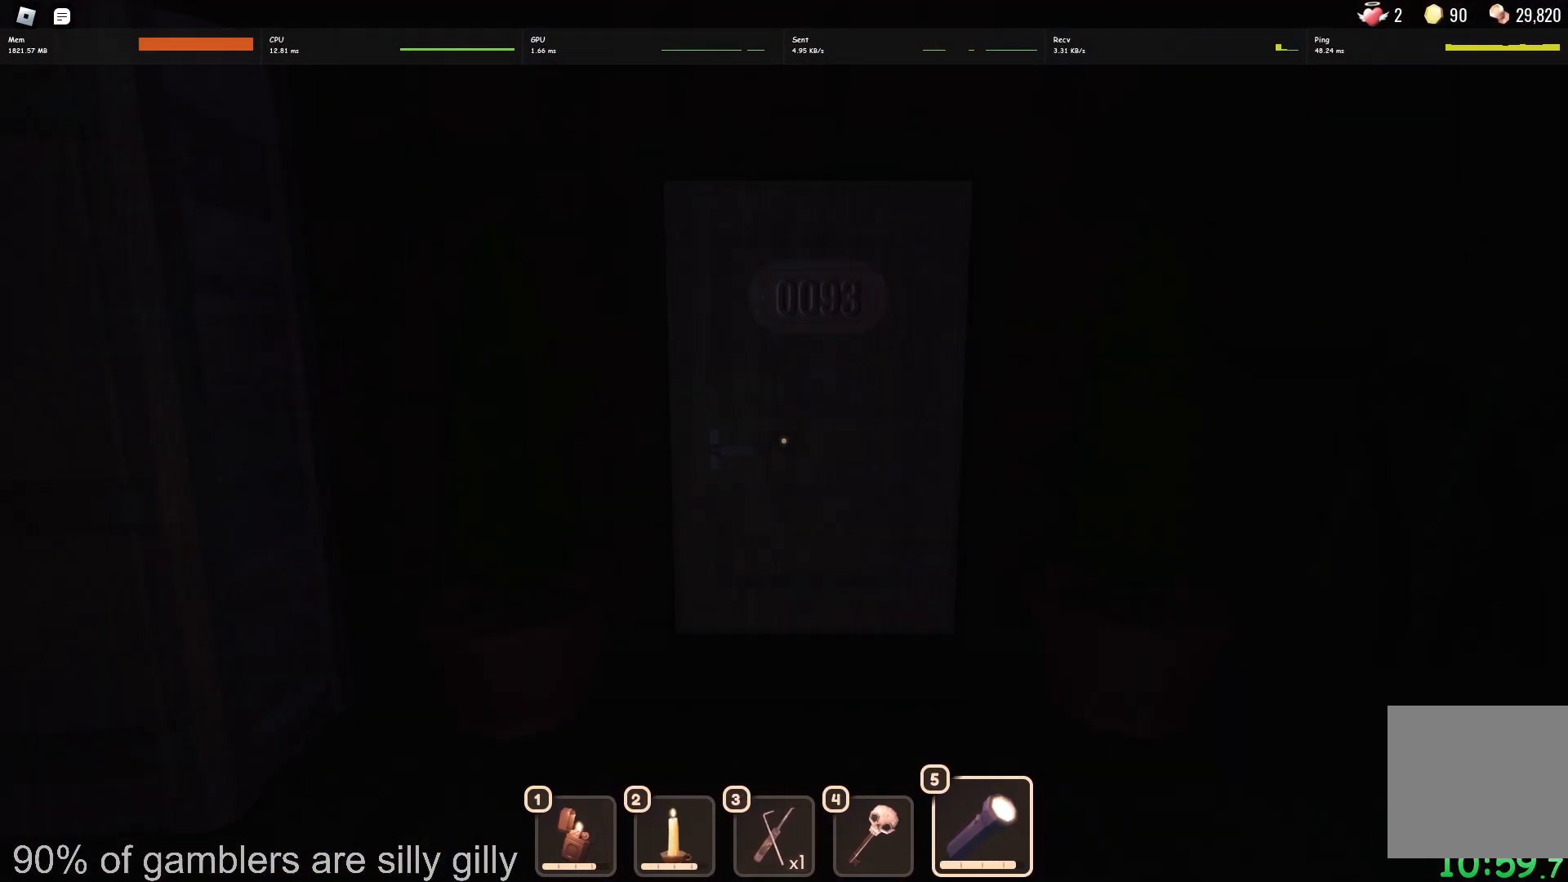
{"keys": ["w"], "events": []}
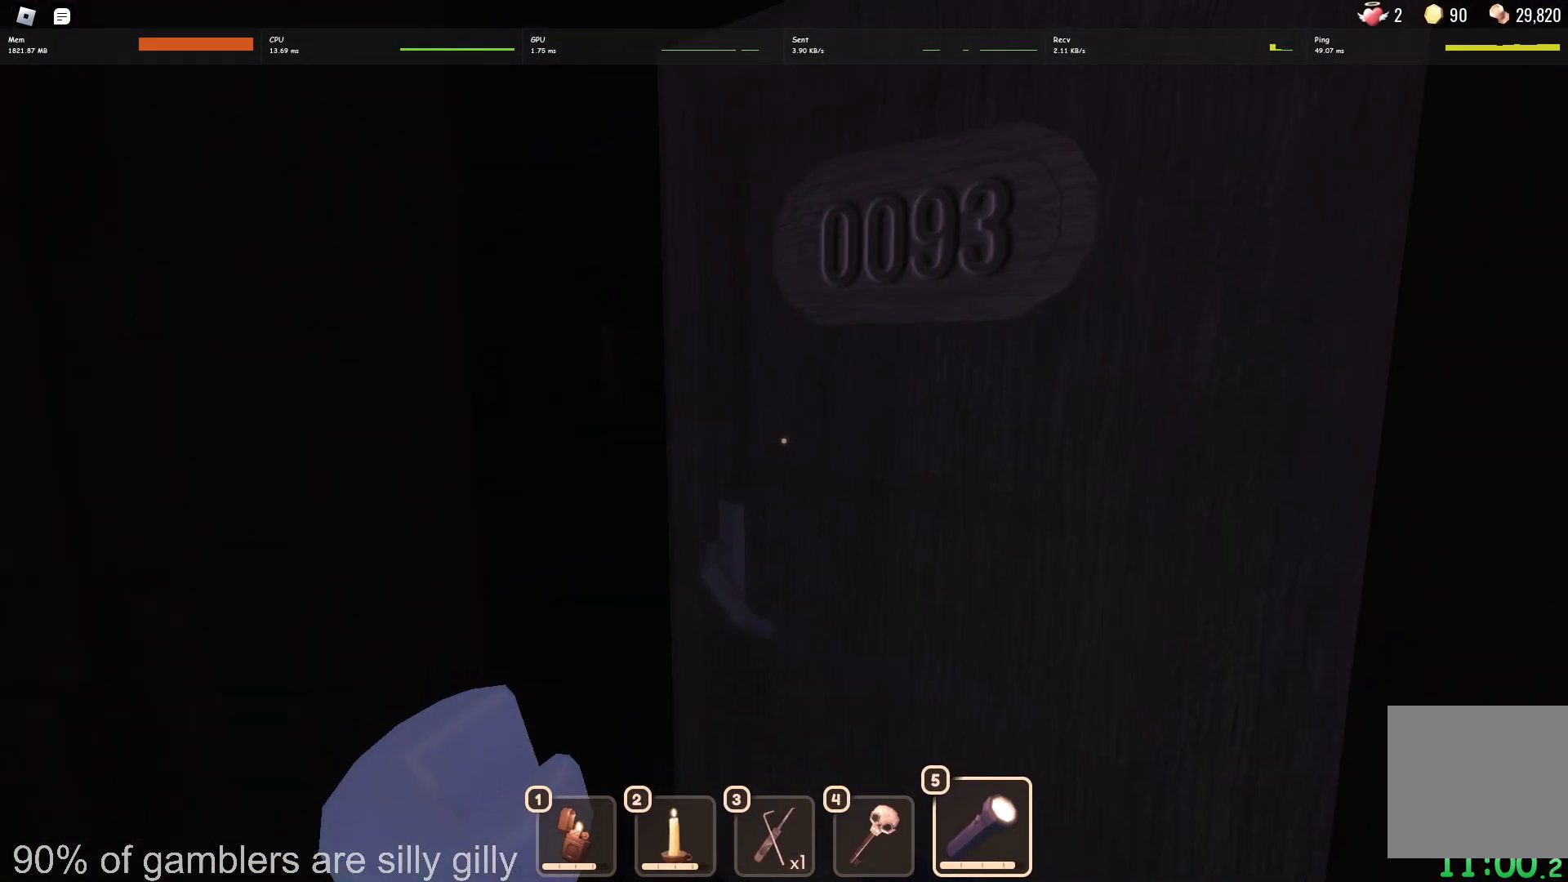
{"keys": ["w"], "events": []}
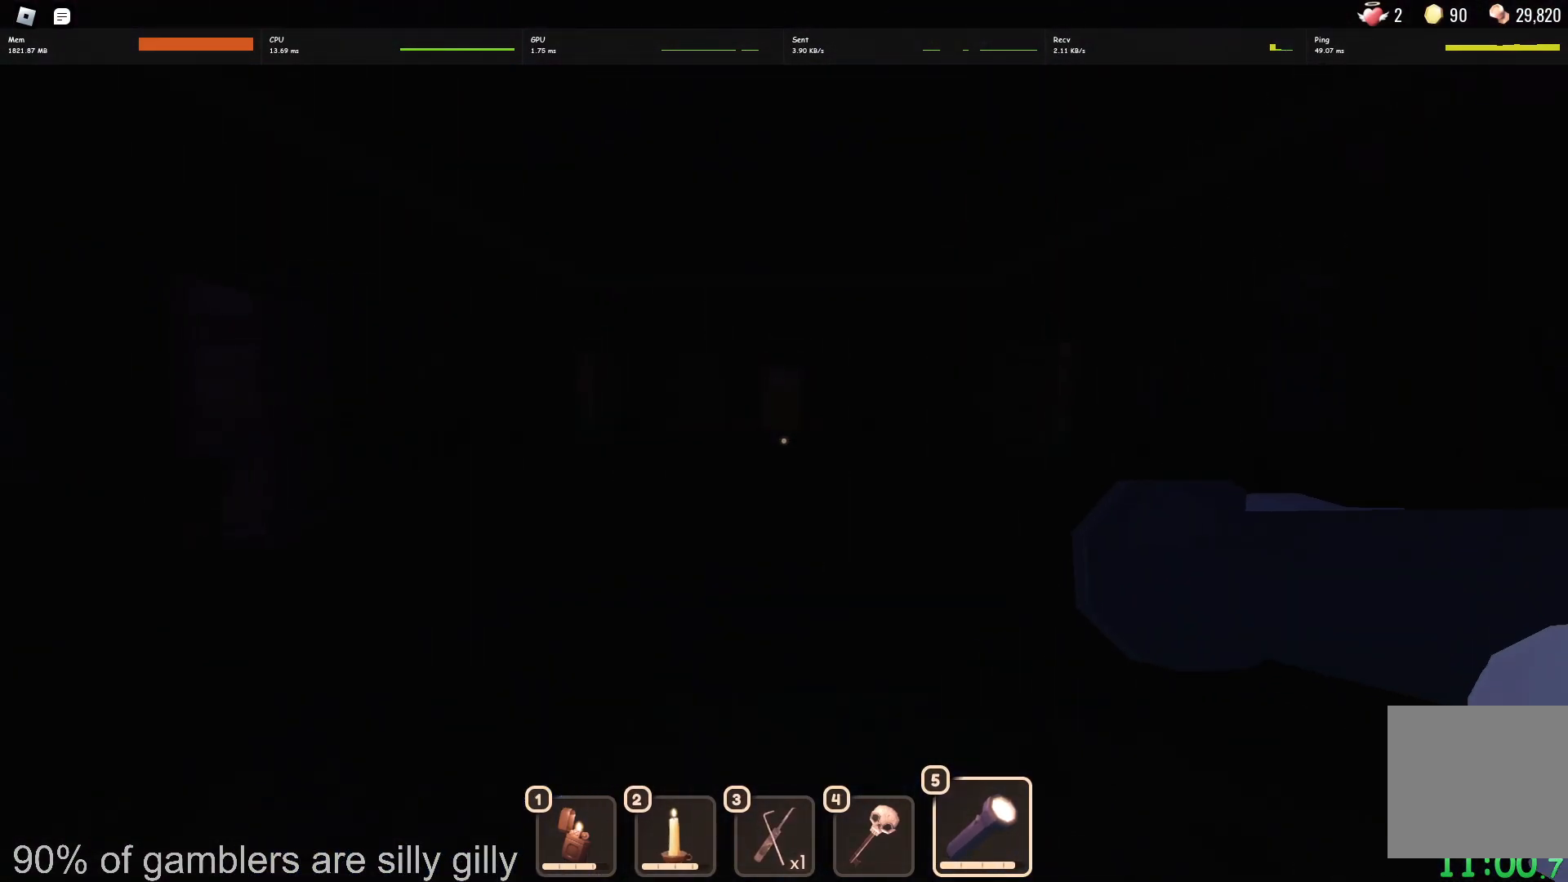
{"keys": ["w"], "events": []}
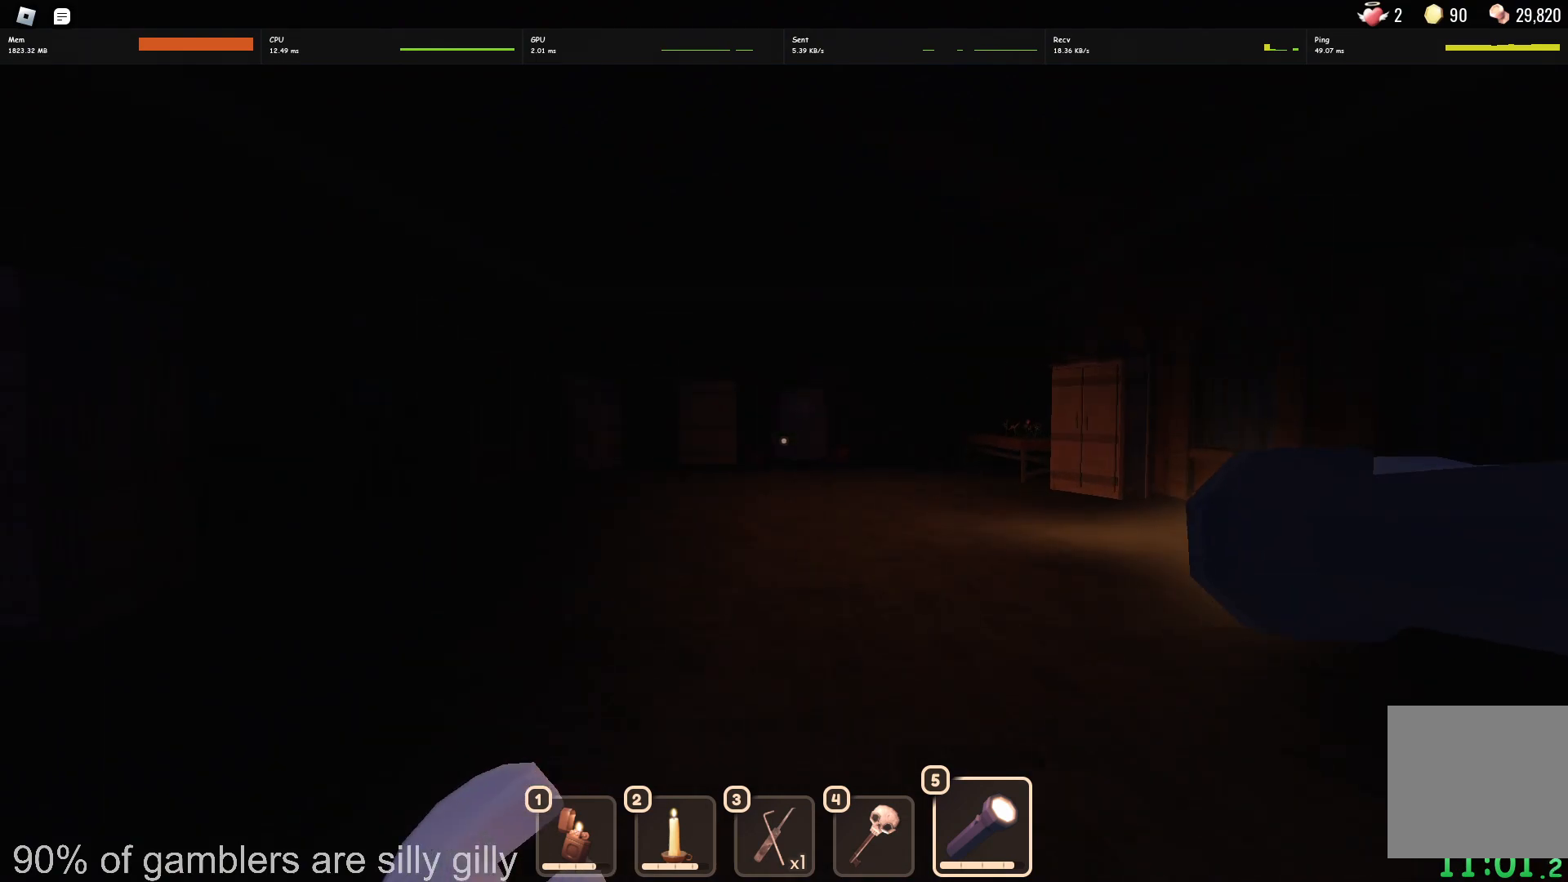
{"keys": ["w"], "events": []}
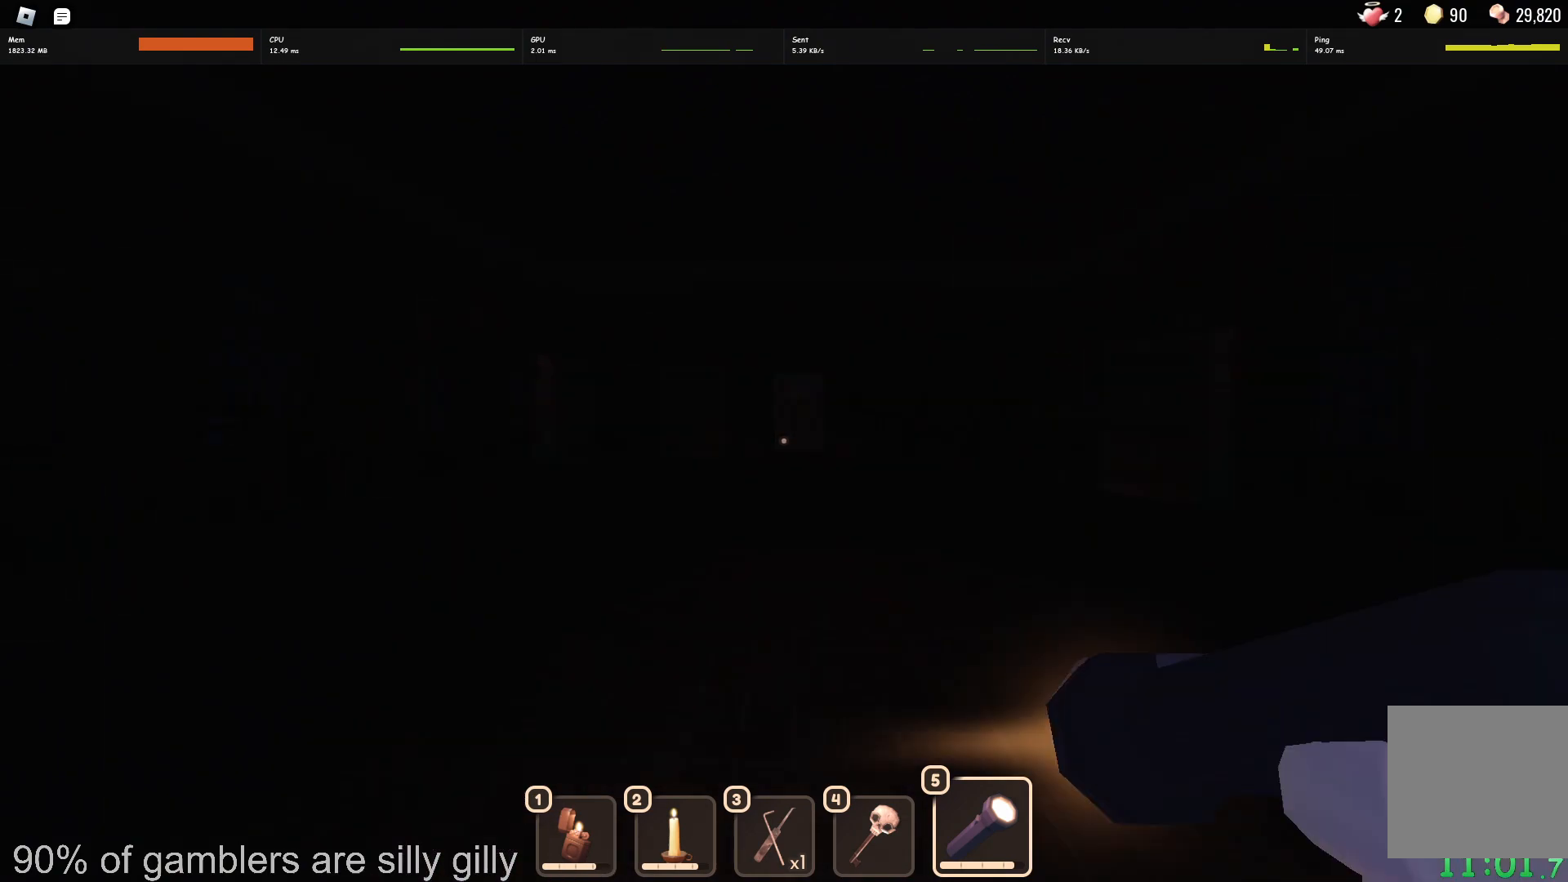
{"keys": ["w"], "events": []}
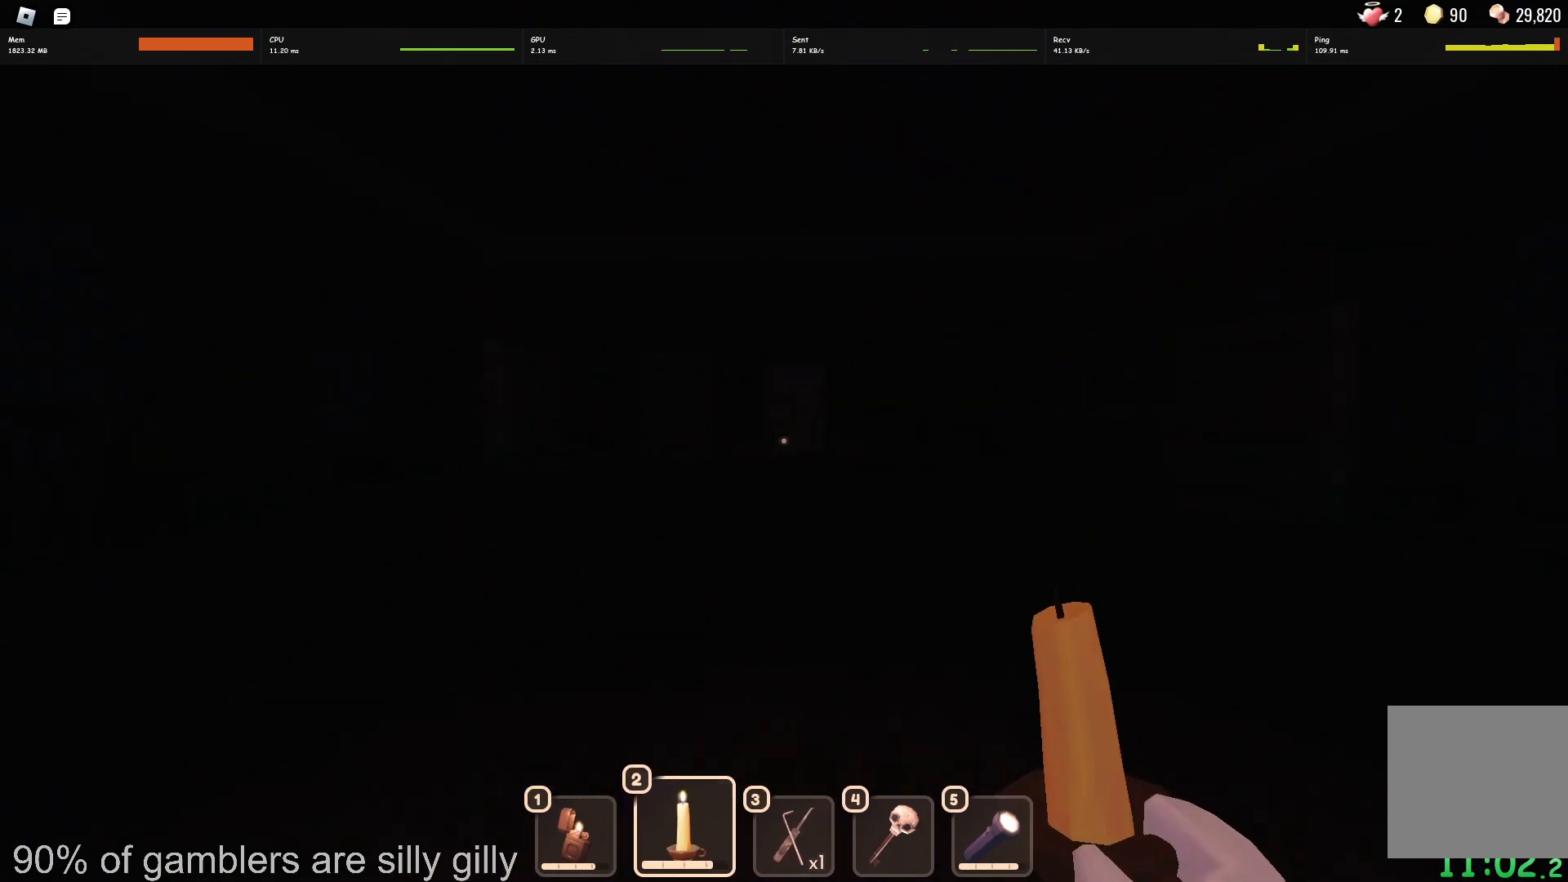
{"keys": ["w"], "events": []}
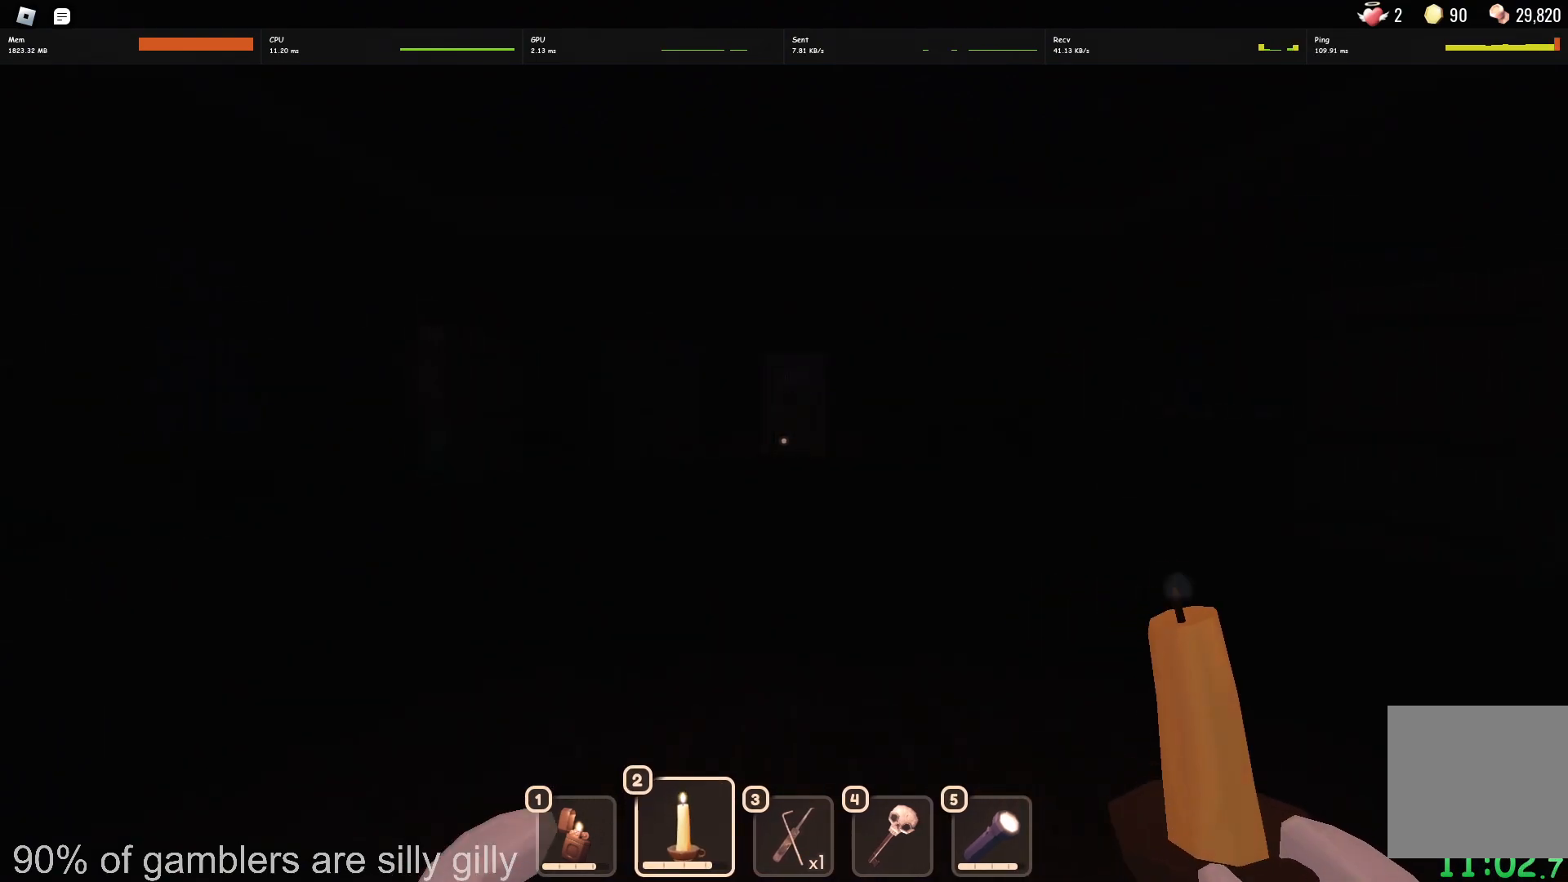
{"keys": ["w"], "events": []}
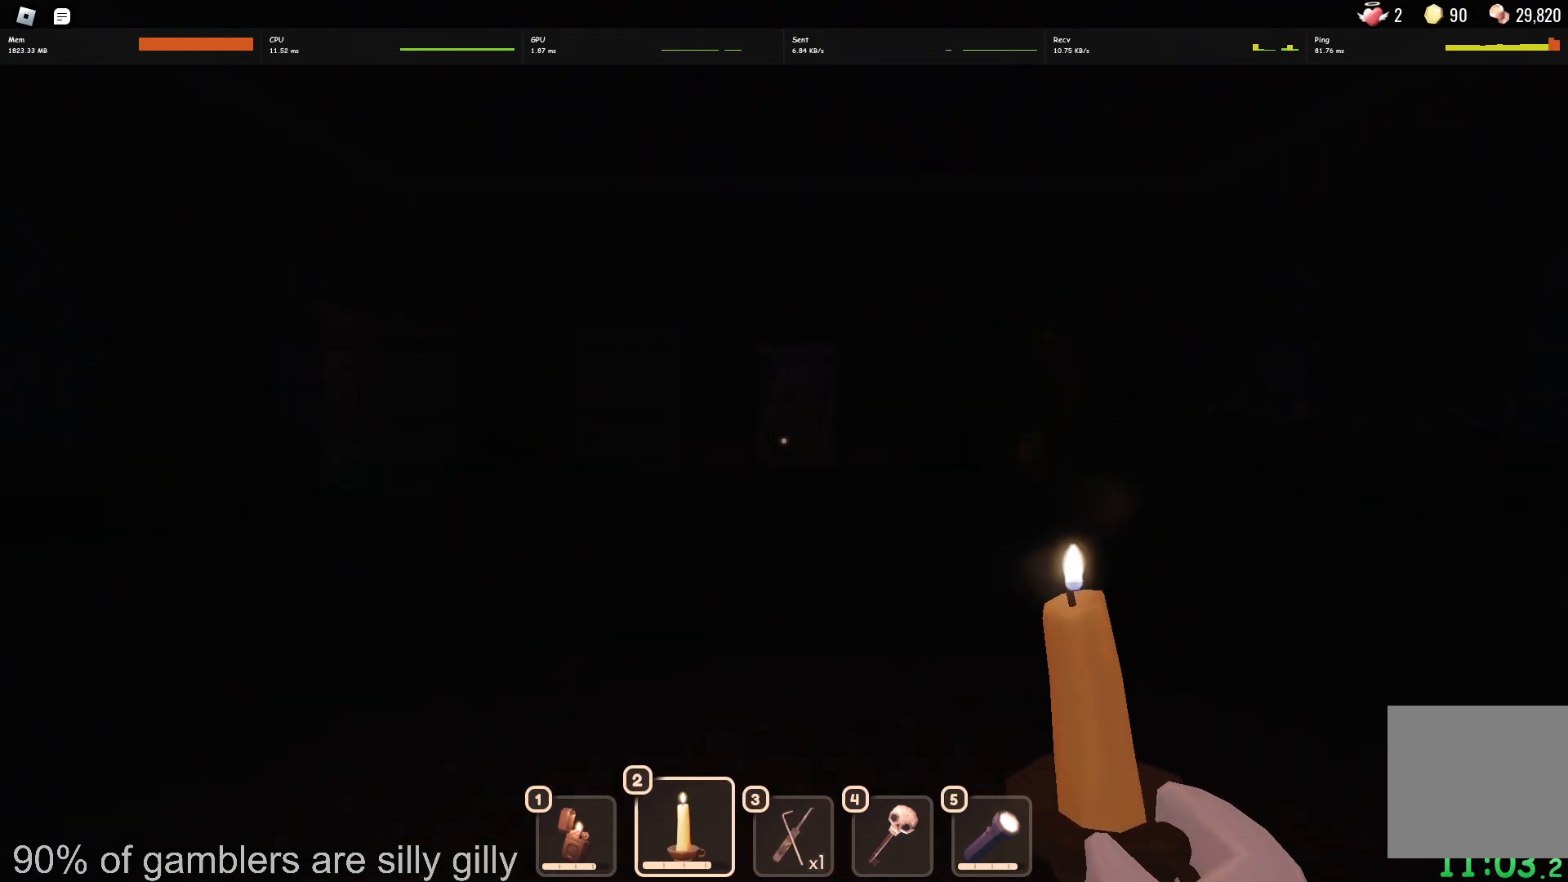
{"keys": ["w"], "events": []}
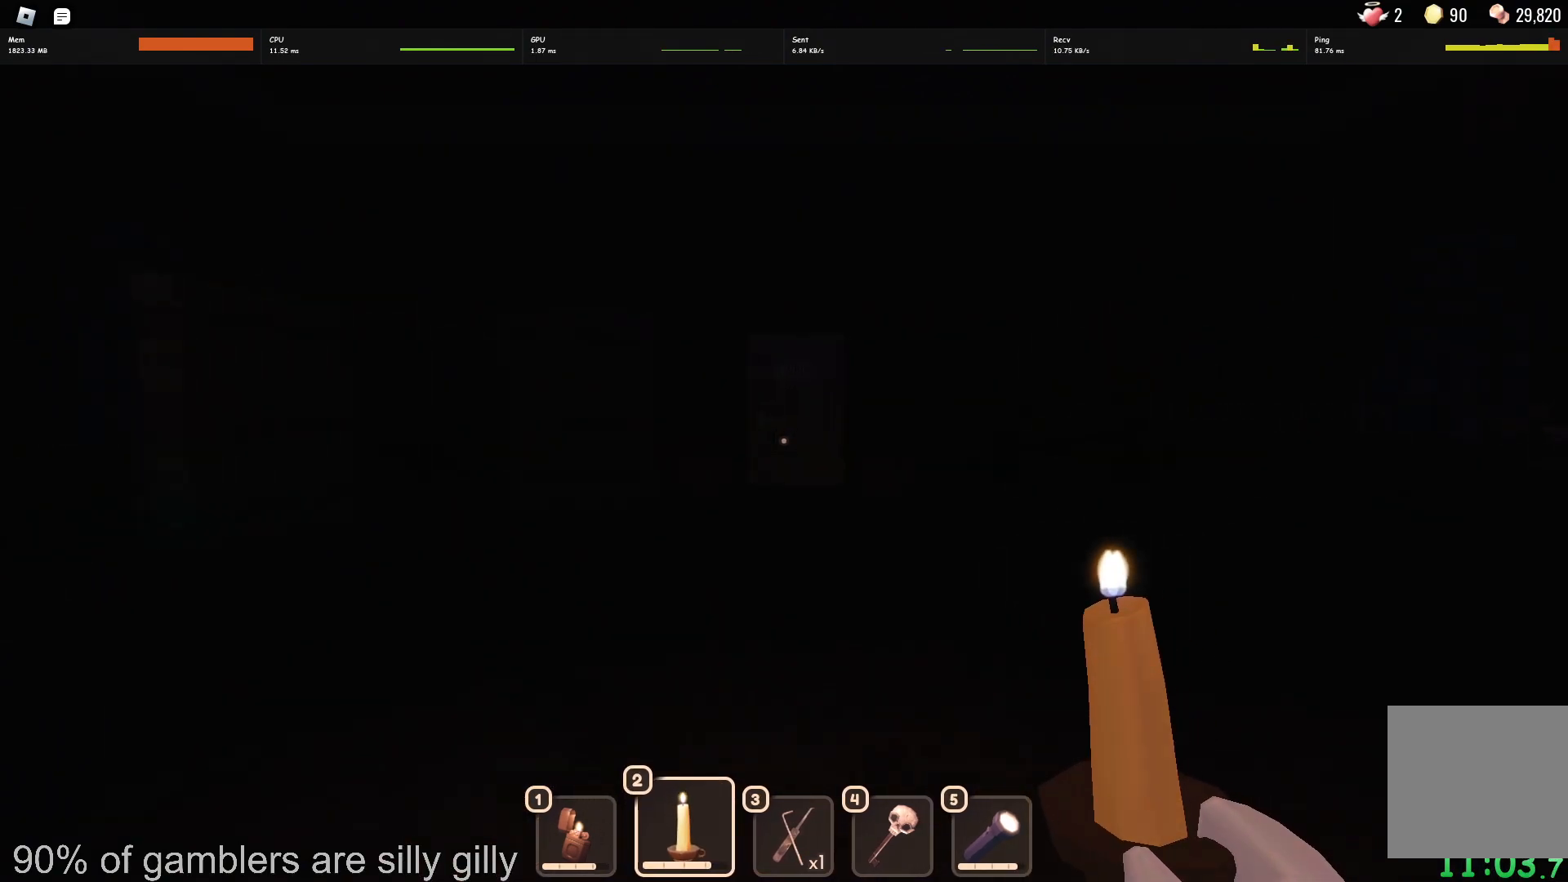
{"keys": ["w"], "events": []}
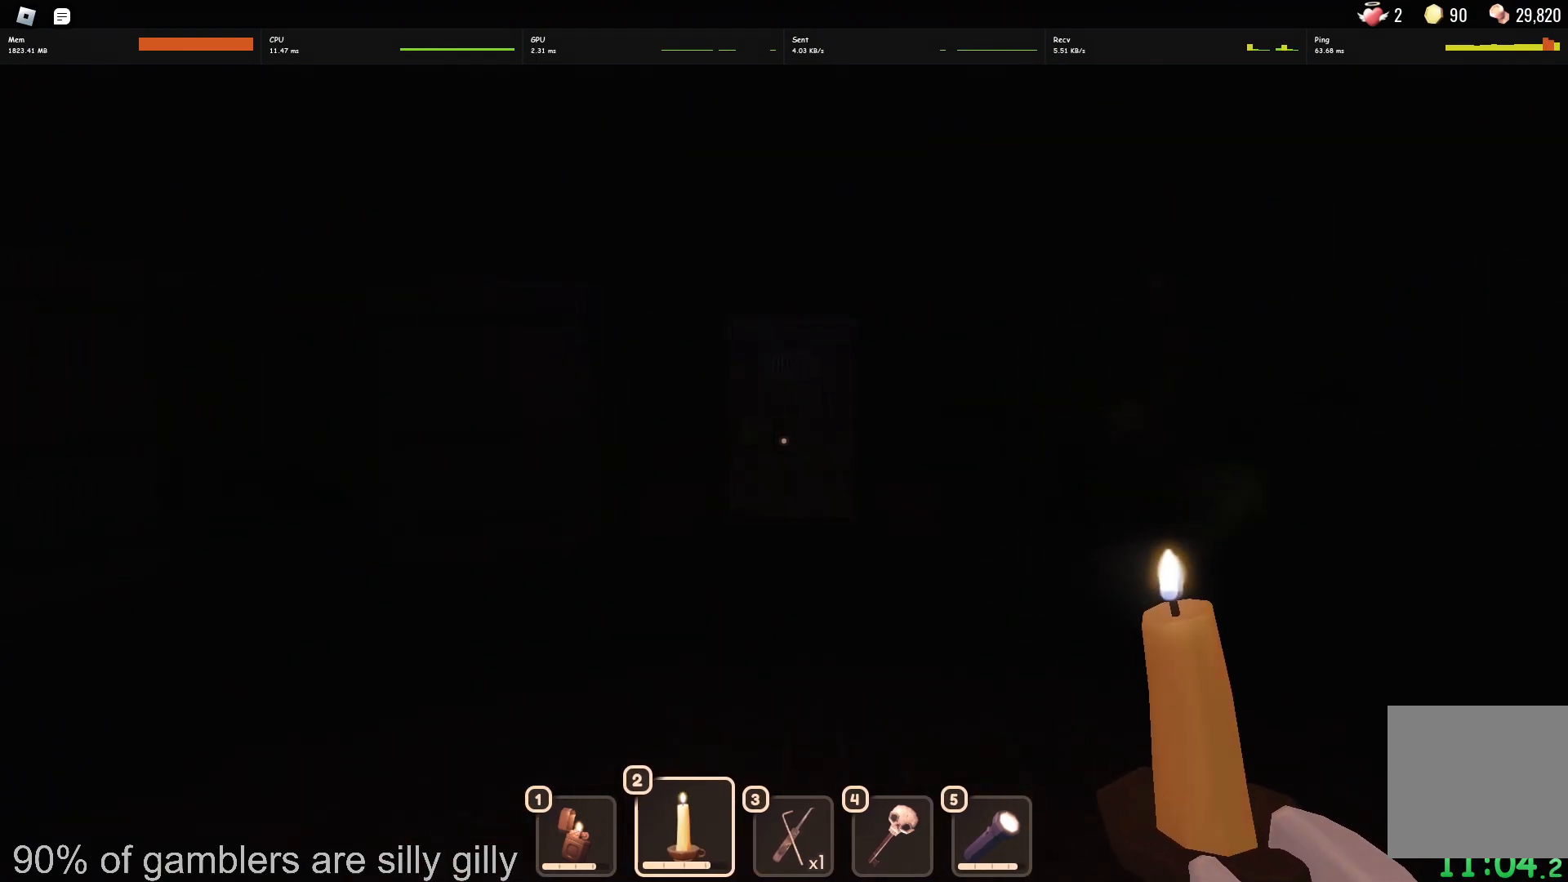
{"keys": ["w"], "events": []}
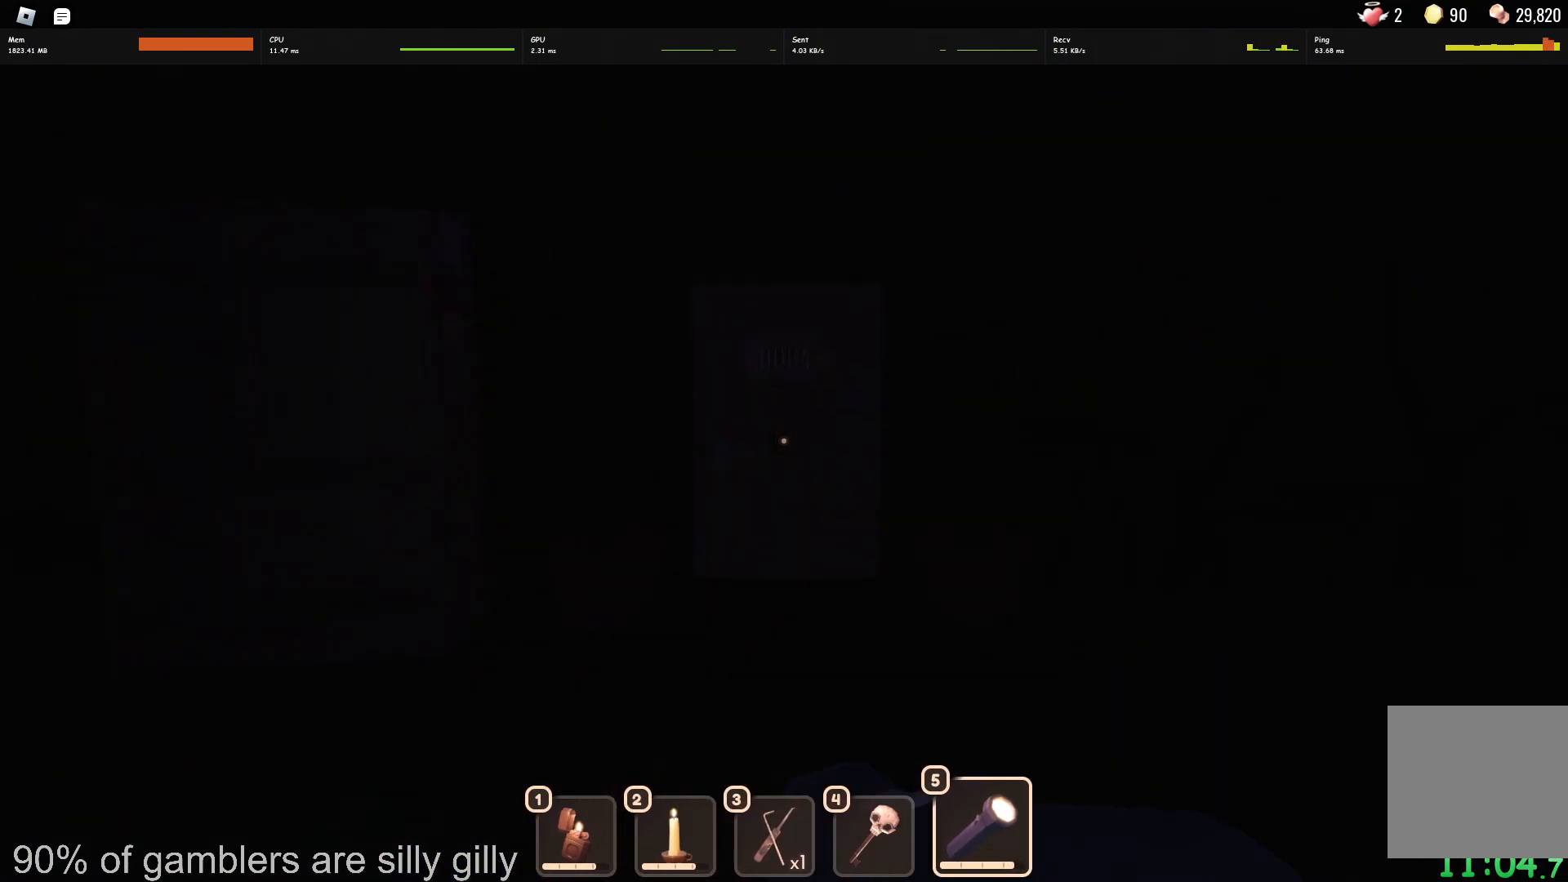
{"keys": ["w"], "events": []}
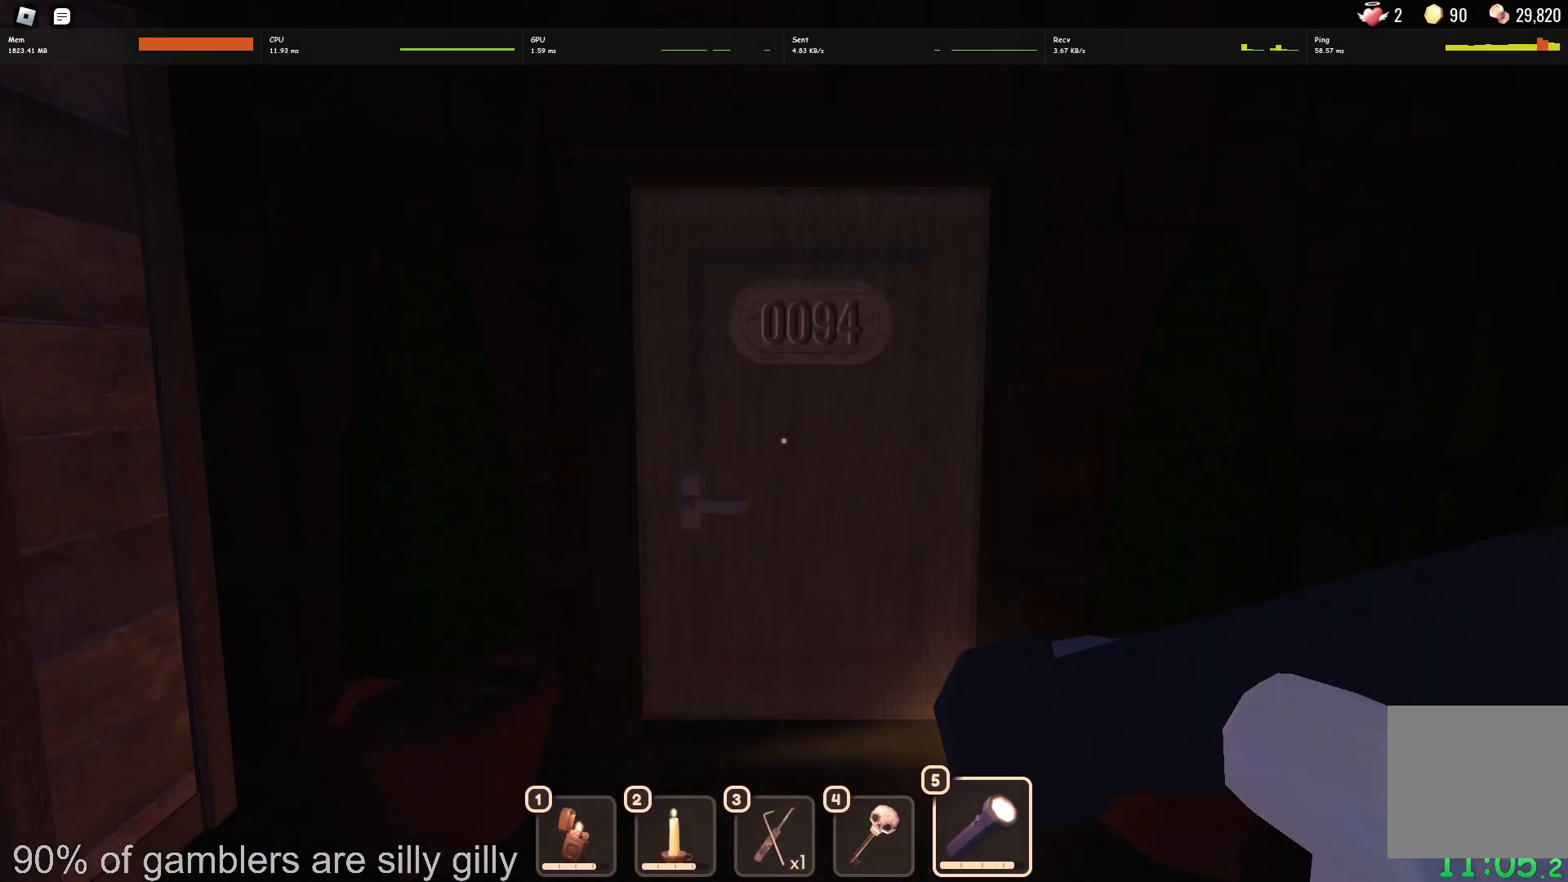
{"keys": ["w"], "events": []}
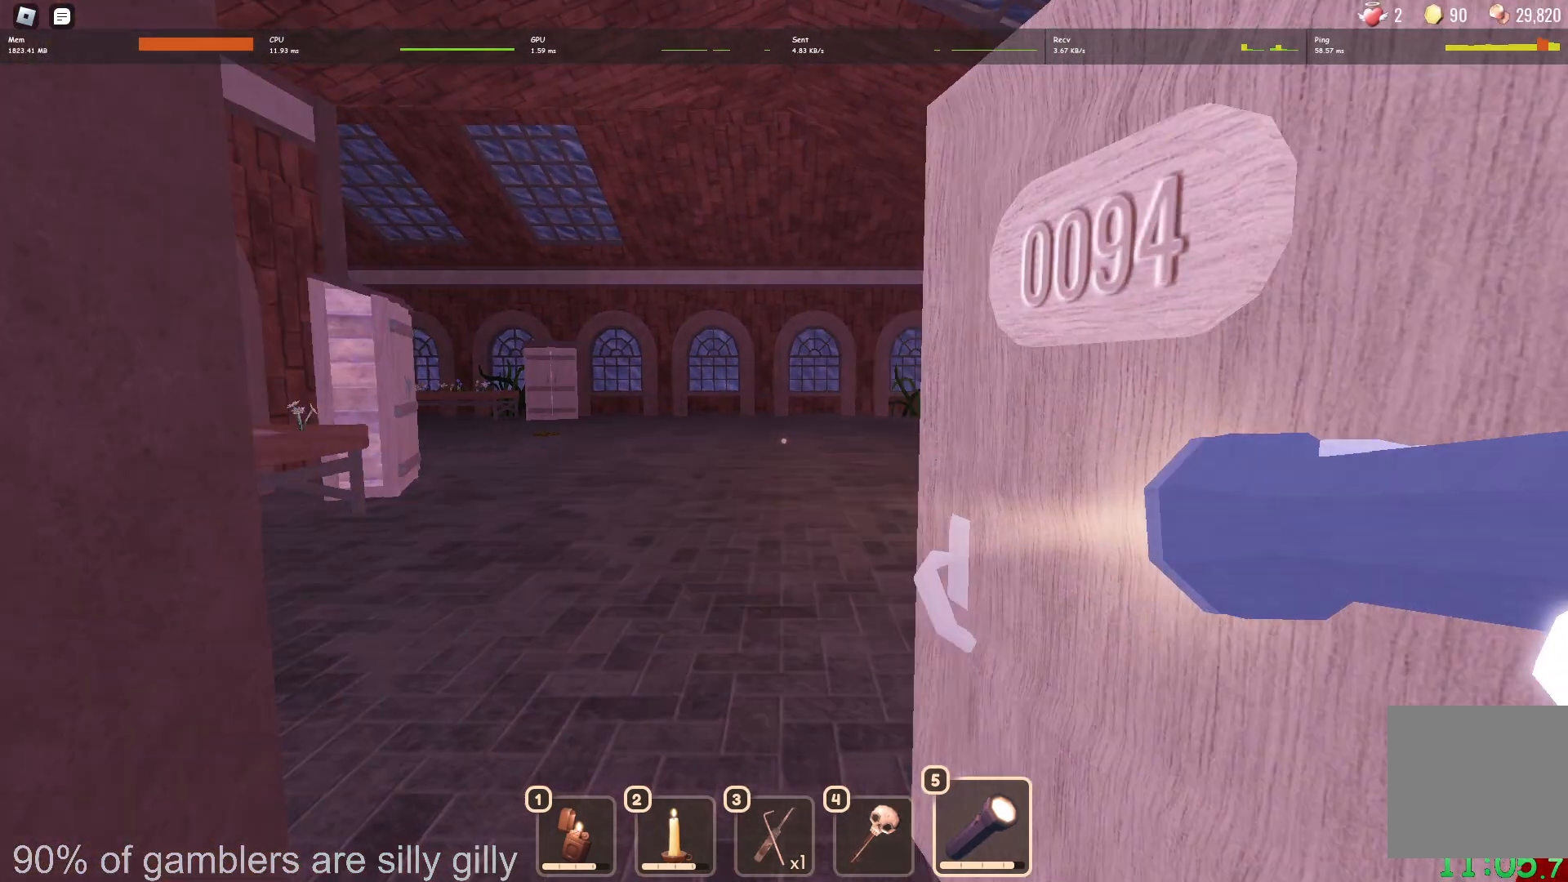
{"keys": ["w"], "events": []}
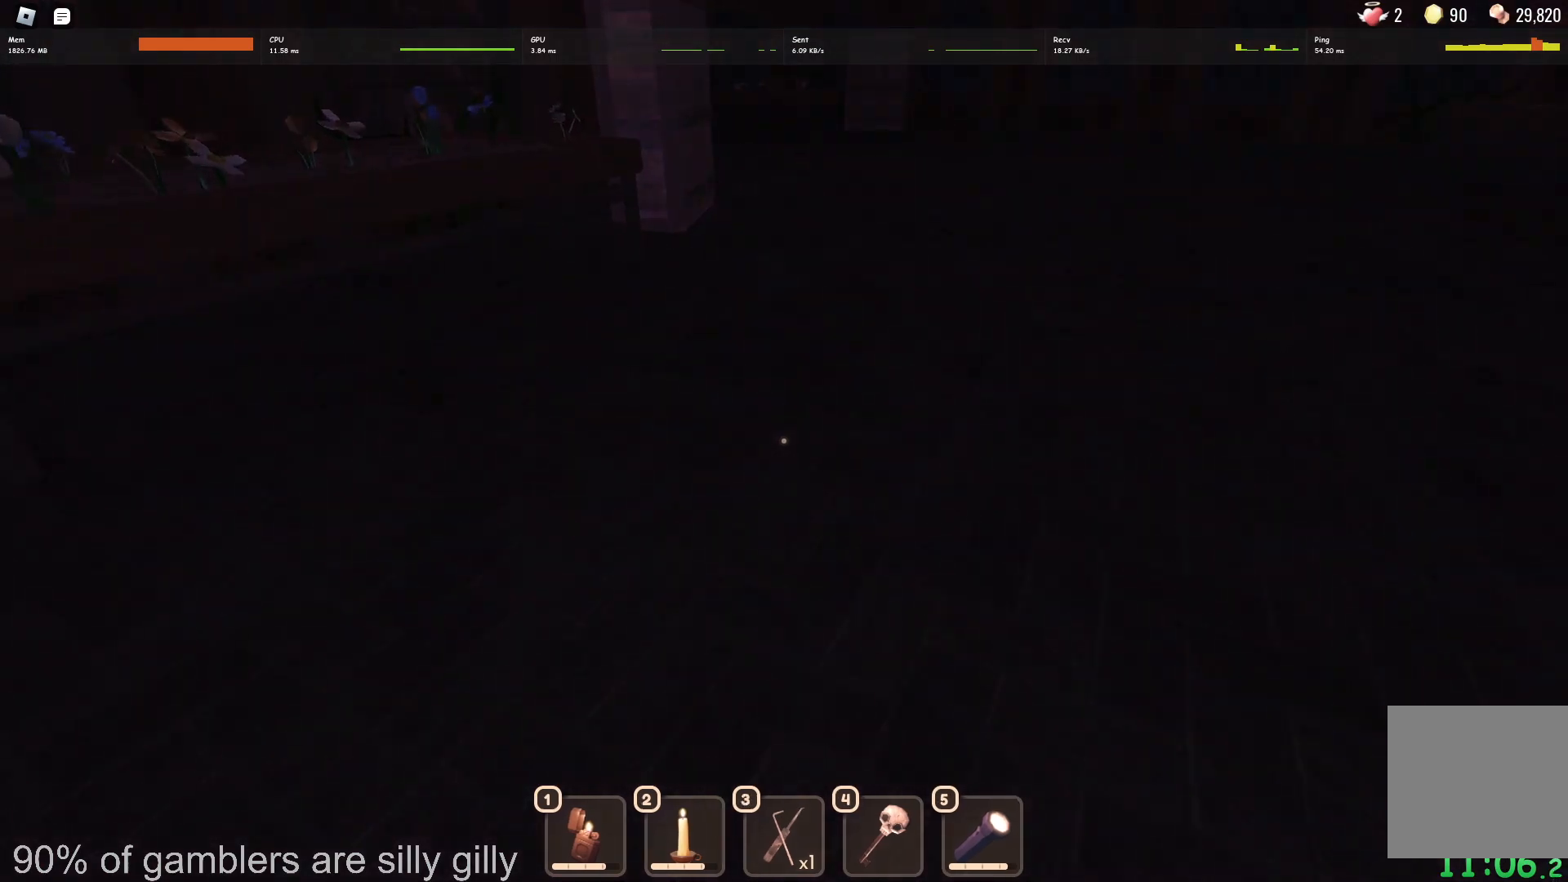
{"keys": ["w"], "events": []}
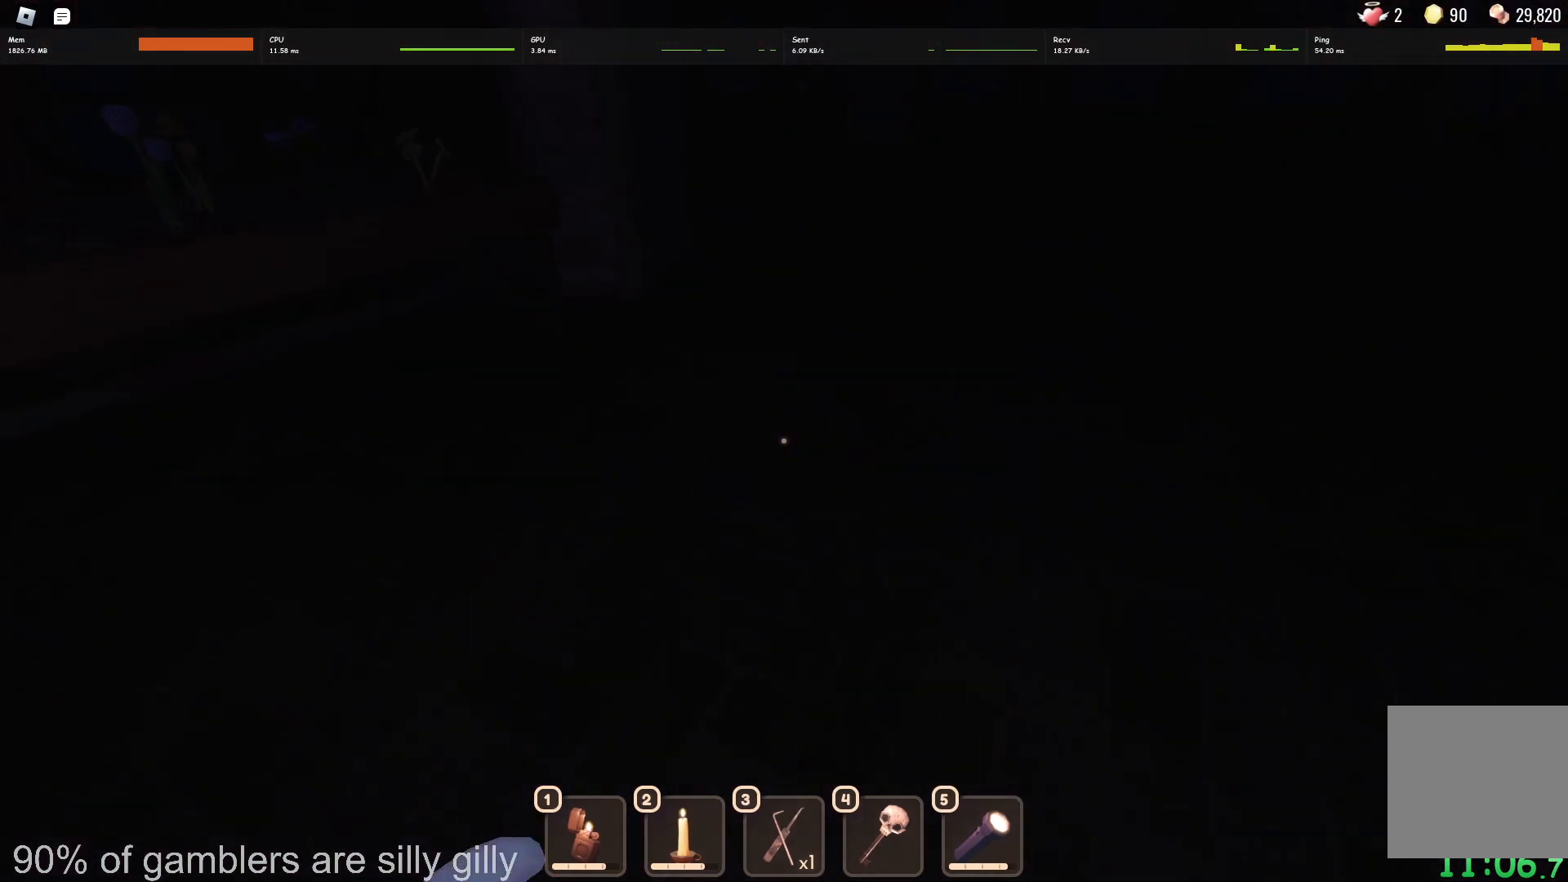
{"keys": ["w"], "events": []}
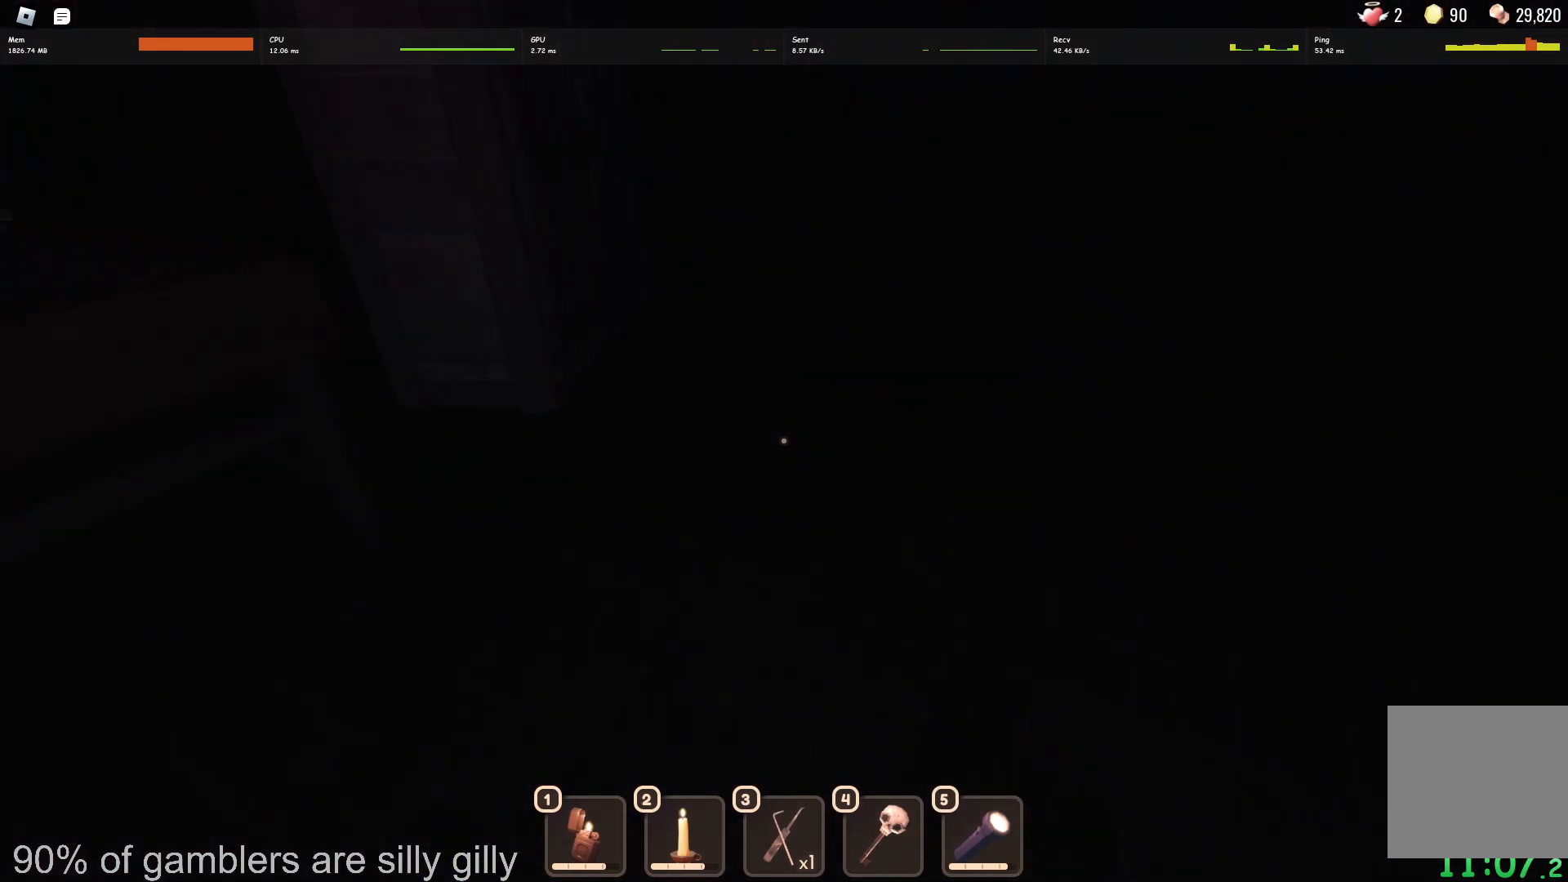
{"keys": ["w"], "events": []}
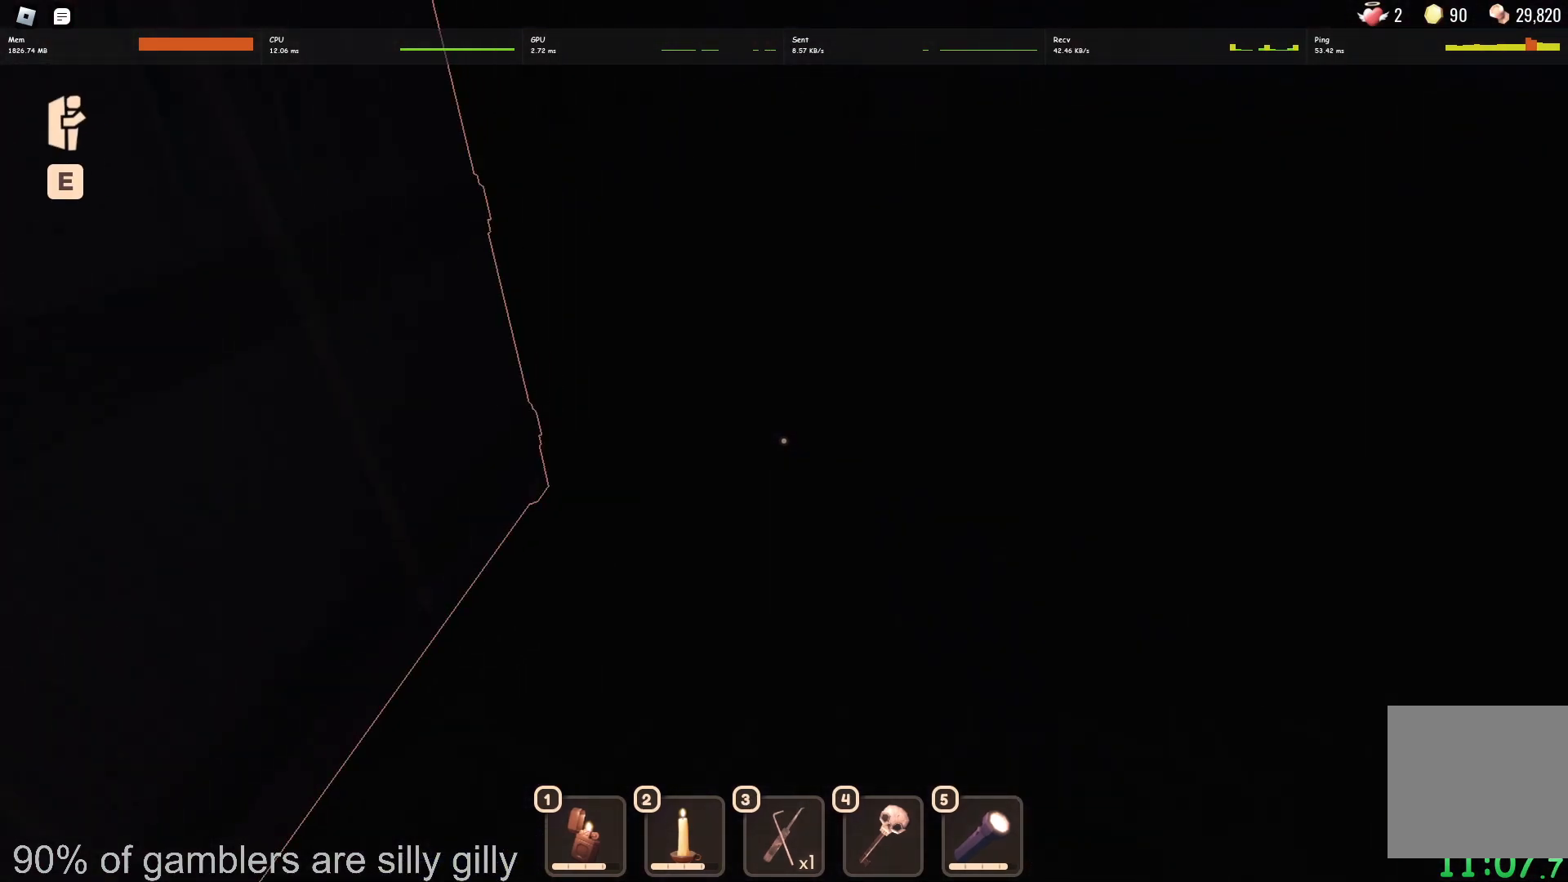
{"keys": ["w"], "events": []}
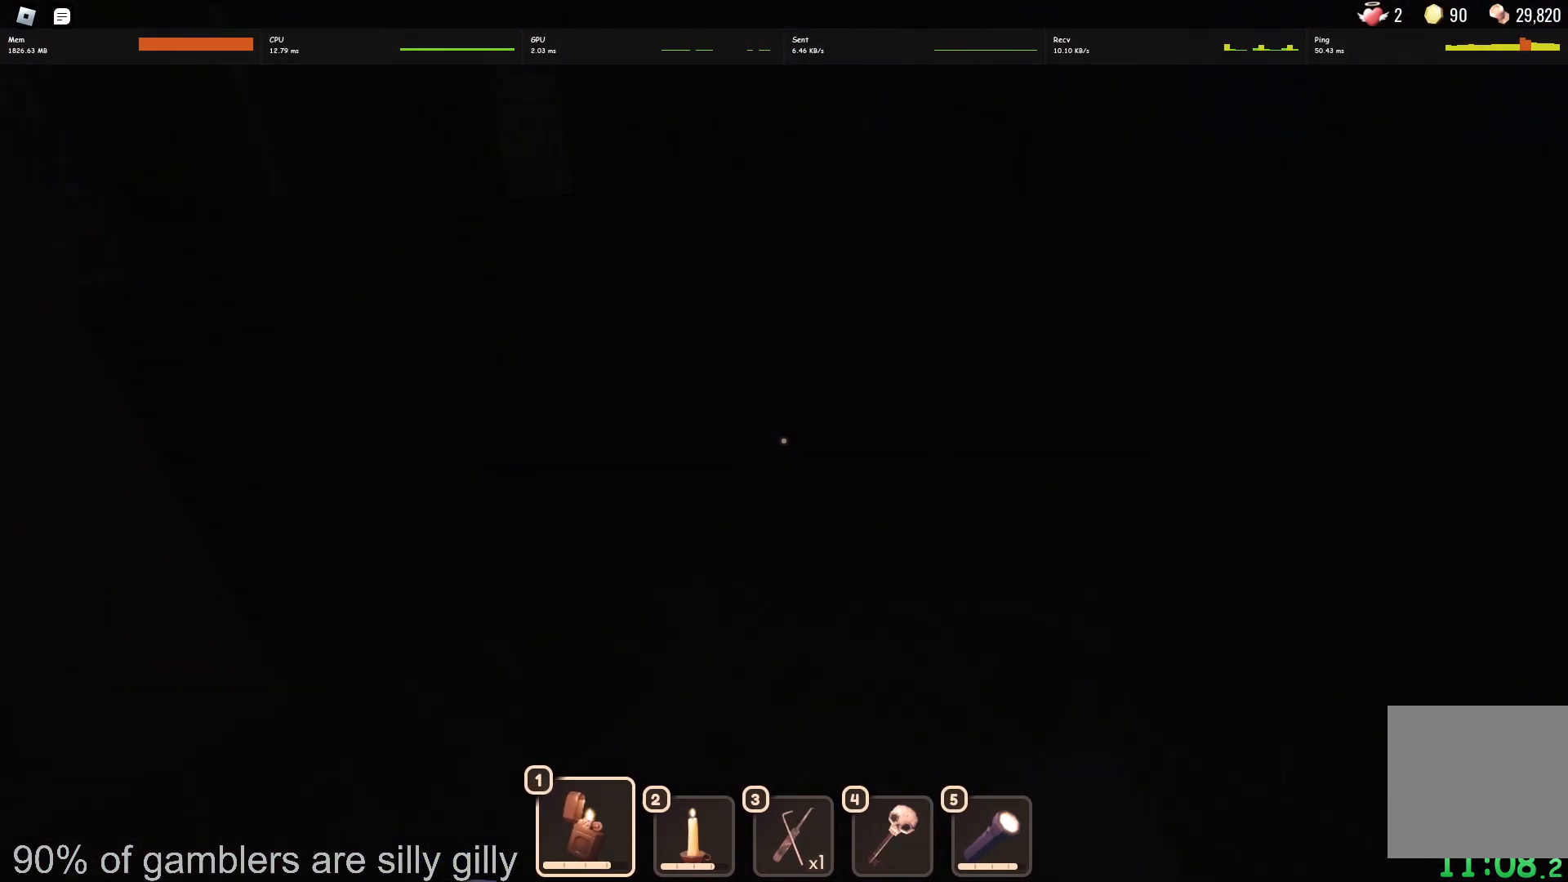
{"keys": ["w"], "events": []}